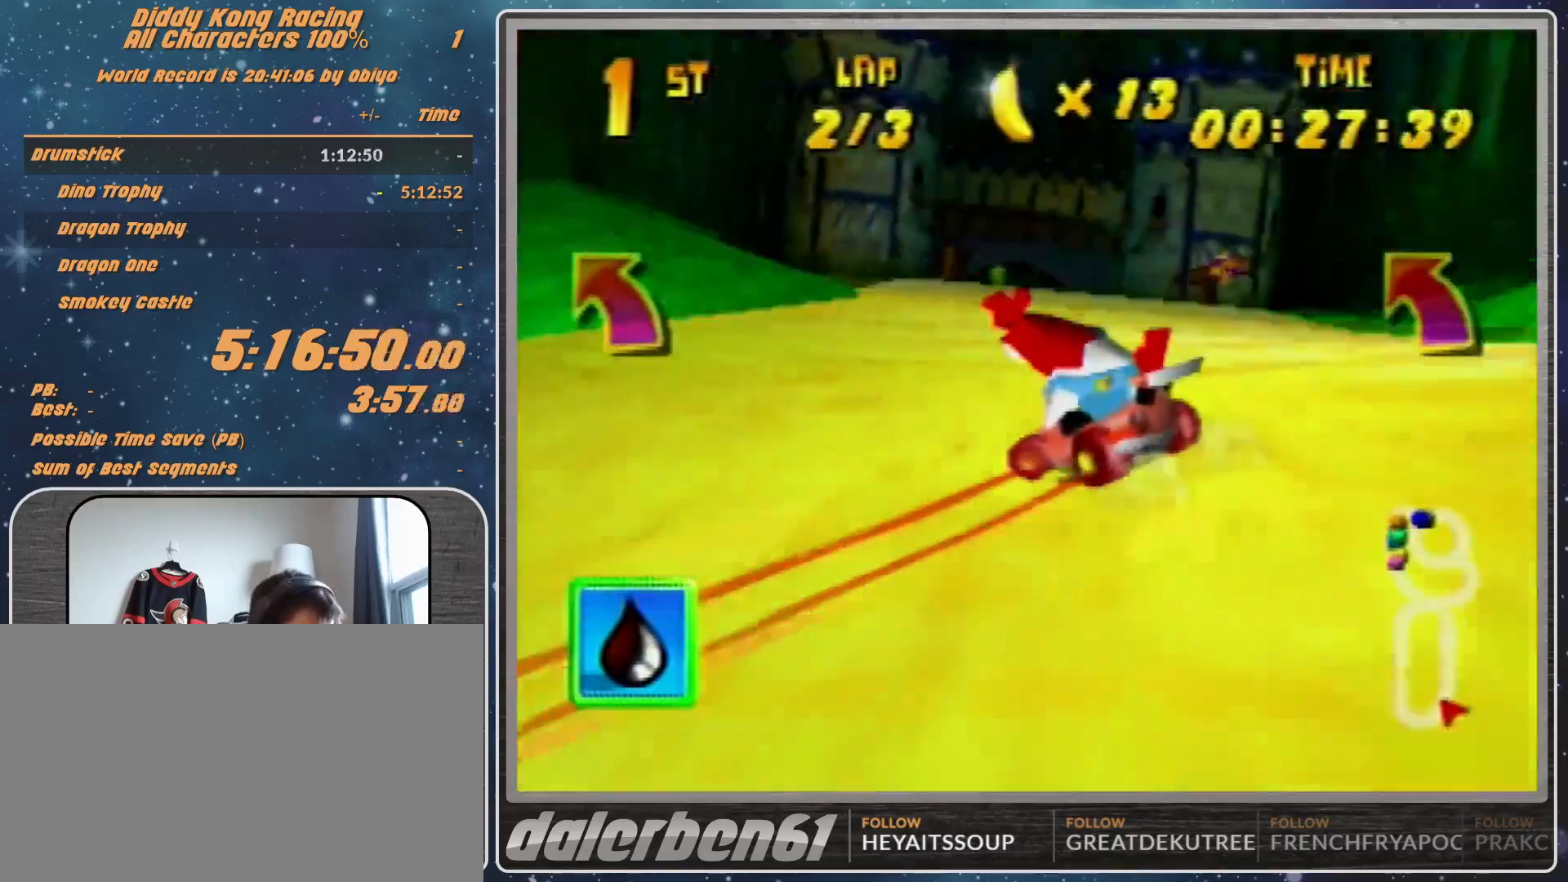
Gameplay with a controller (Nintendo layout); each line is a JSON object with the inputs held at the frame after it. "events" lists button and stick changes between this image and that frame as [ms after this image, input, new state], when the widget could be followed in between. Not read: L1 L3 R3.
{"buttons": [], "left_stick": "center", "events": [[33, "A", "down"], [33, "left_stick", "up-right"], [167, "A", "up"], [167, "left_stick", "center"], [200, "A", "down"], [267, "A", "up"], [367, "A", "down"], [433, "A", "up"]]}
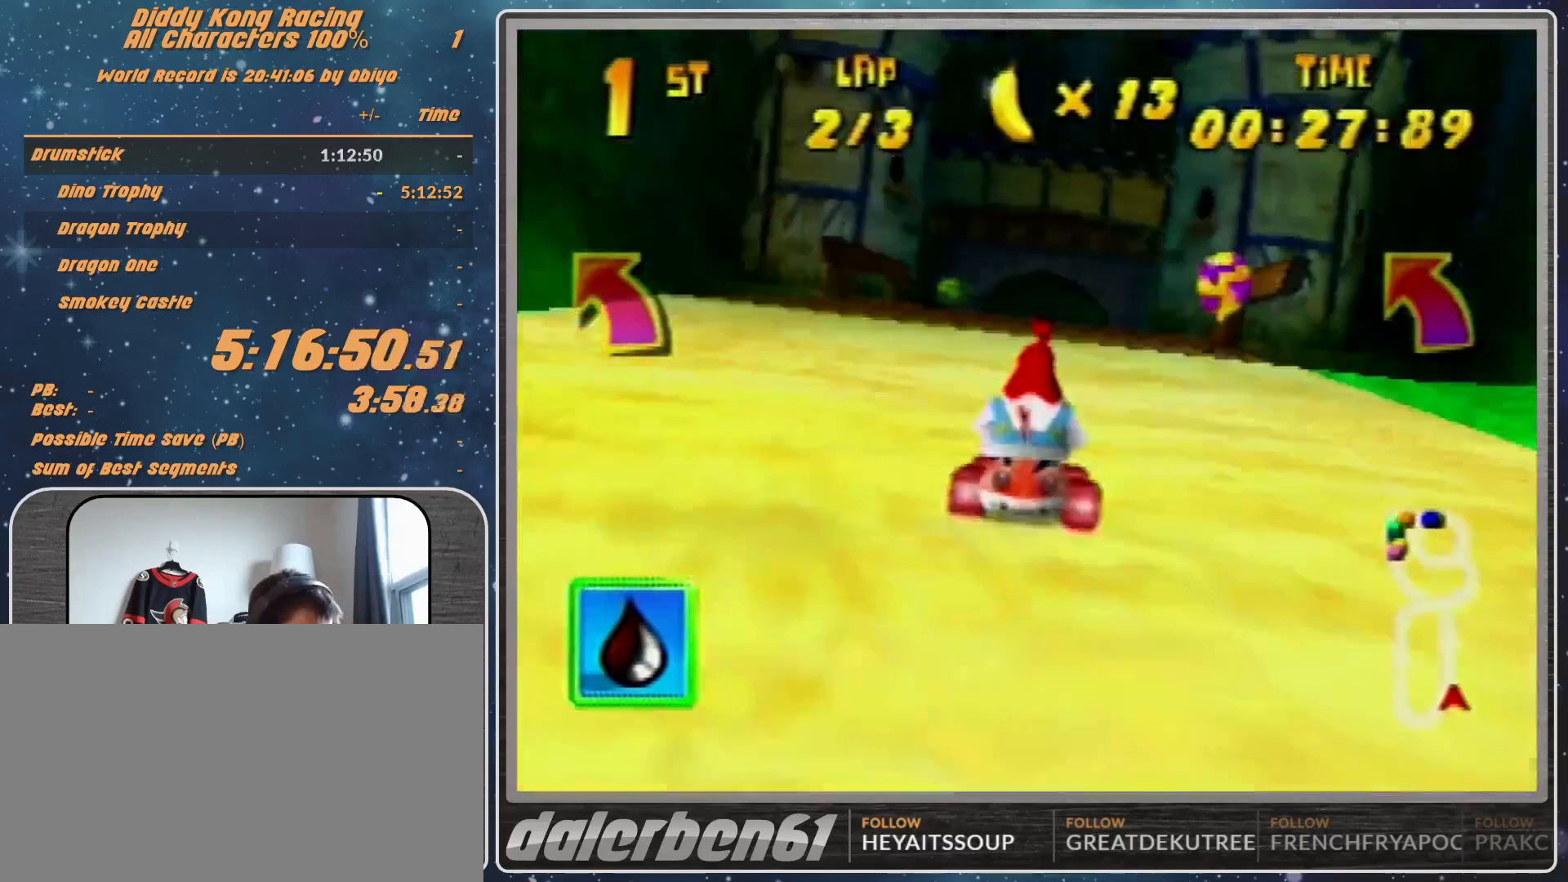
{"buttons": [], "left_stick": "left", "events": [[100, "A", "down"], [133, "A", "up"], [233, "A", "down"], [267, "A", "up"], [367, "A", "down"], [433, "A", "up"], [433, "left_stick", "left"]]}
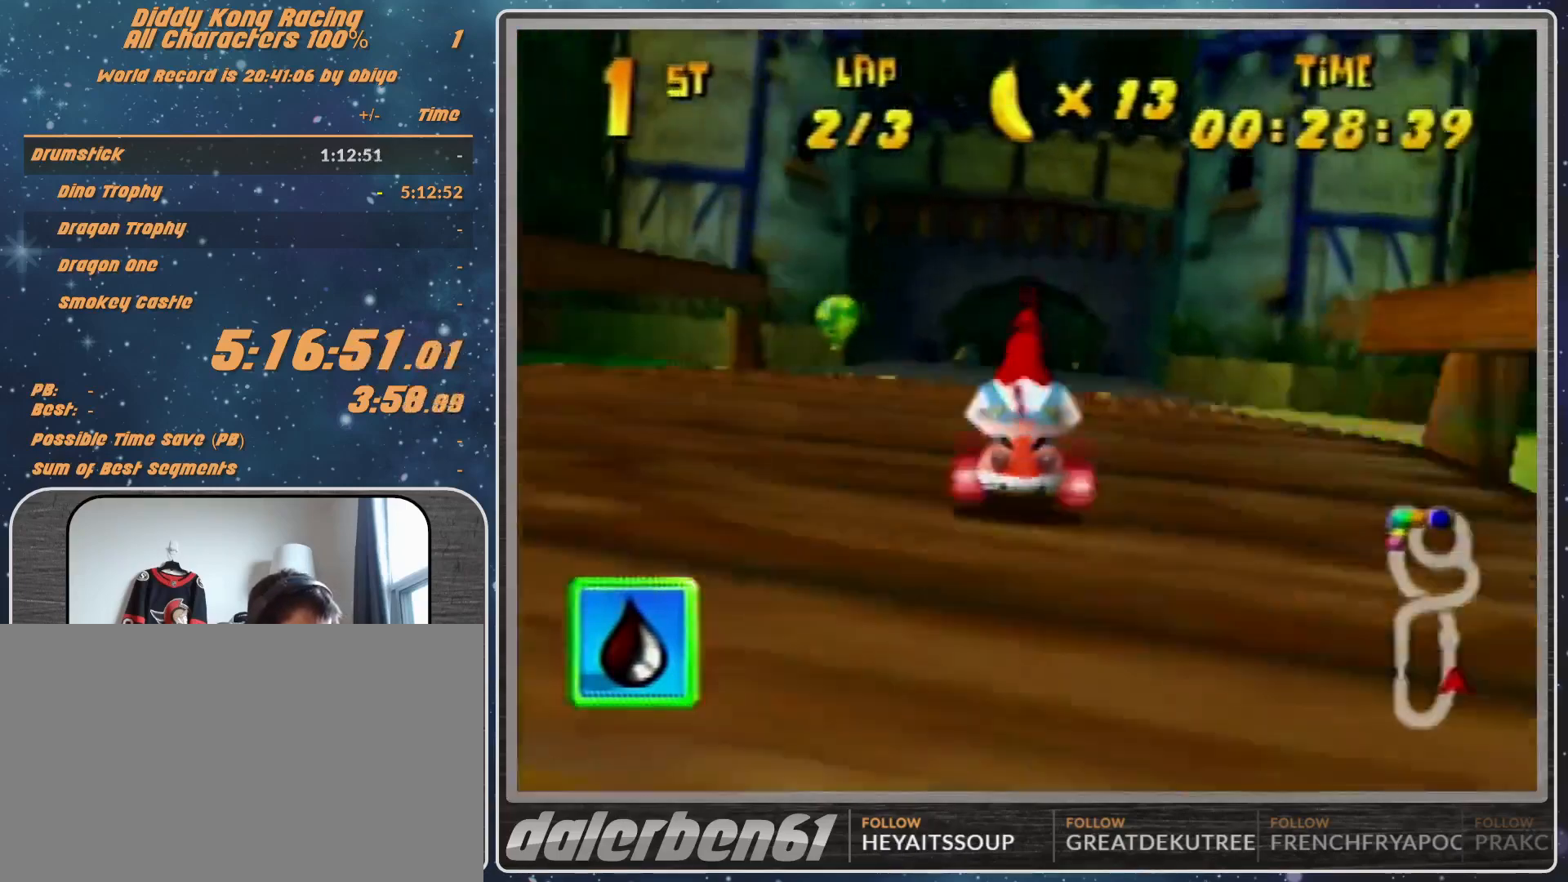
{"buttons": ["R1"], "left_stick": "left", "events": [[67, "R1", "down"], [167, "A", "down"], [233, "A", "up"], [233, "R1", "up"], [333, "left_stick", "center"], [467, "R1", "down"], [467, "left_stick", "left"]]}
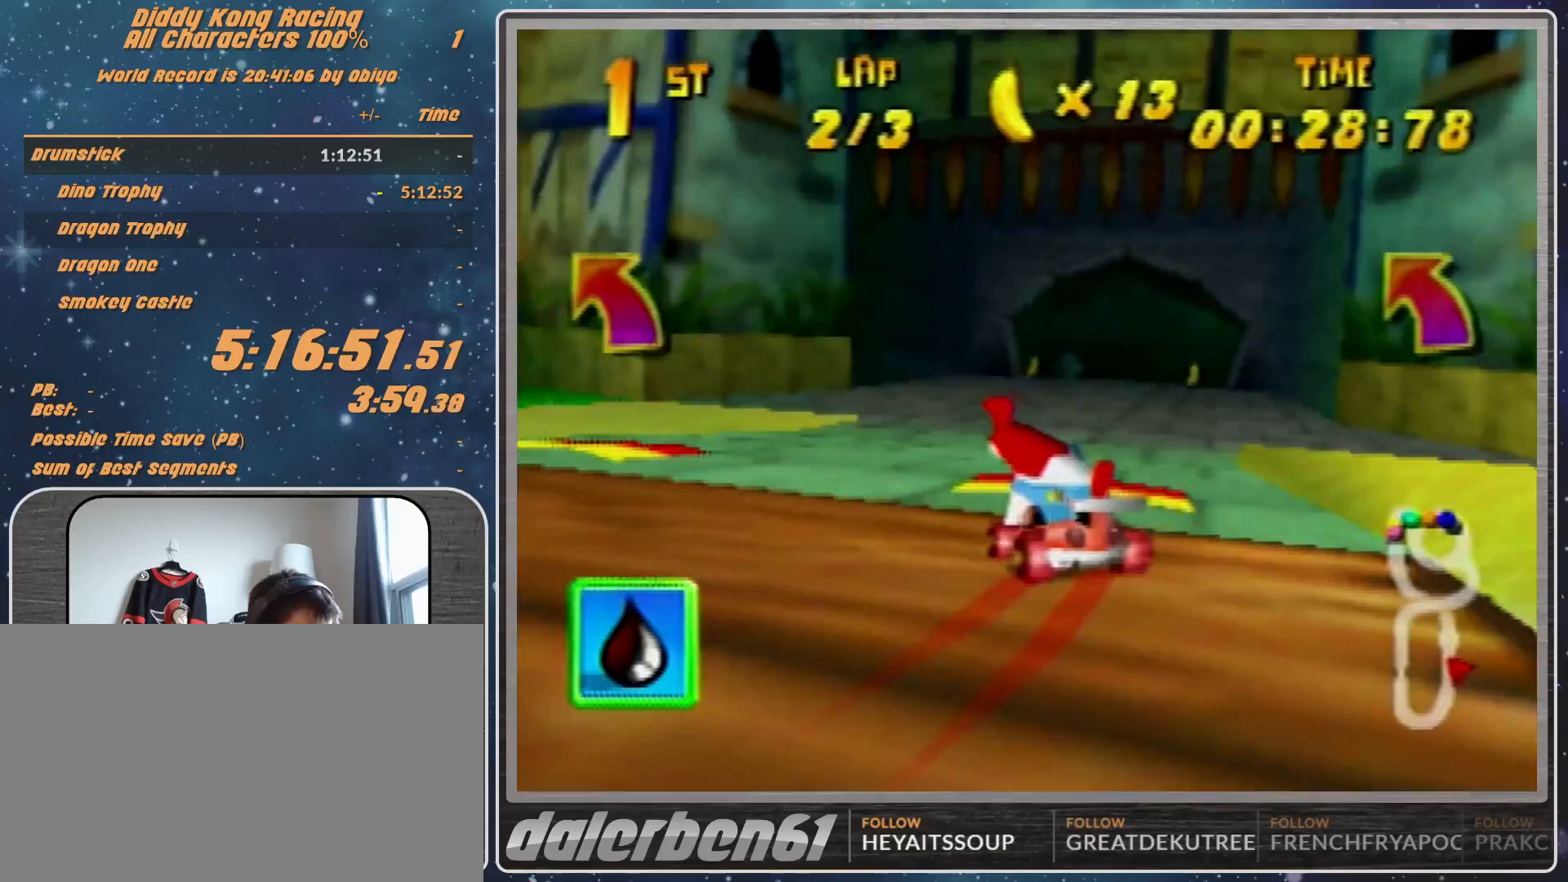
{"buttons": ["A"], "left_stick": "up-left", "events": [[100, "left_stick", "up-left"], [333, "R1", "up"], [467, "A", "down"]]}
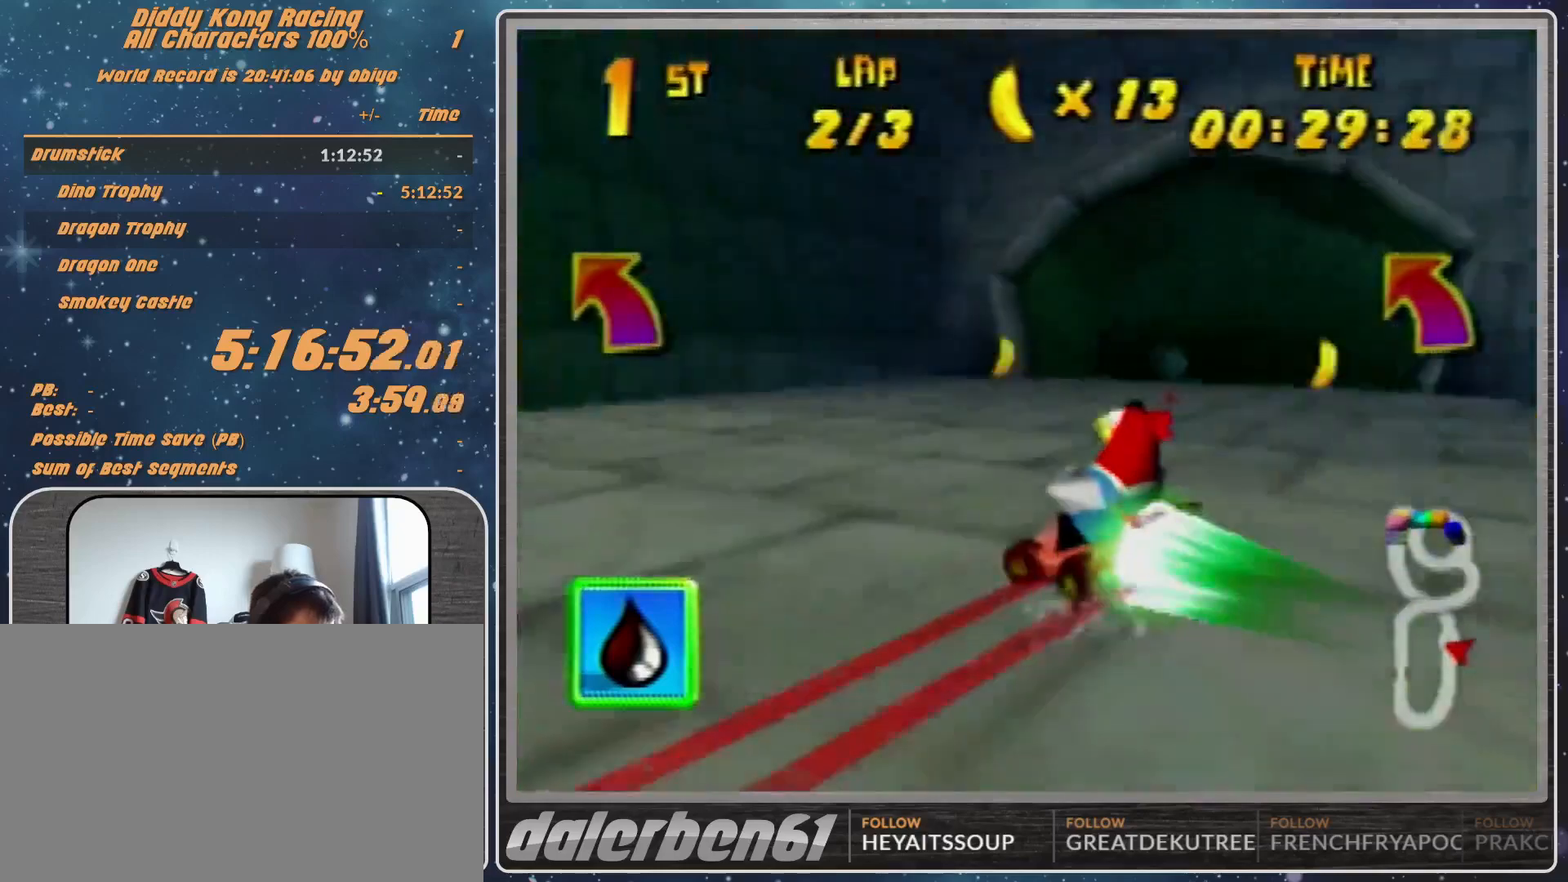
{"buttons": [], "left_stick": "center", "events": [[33, "A", "up"], [67, "A", "down"], [133, "left_stick", "up"], [233, "A", "up"], [400, "left_stick", "center"]]}
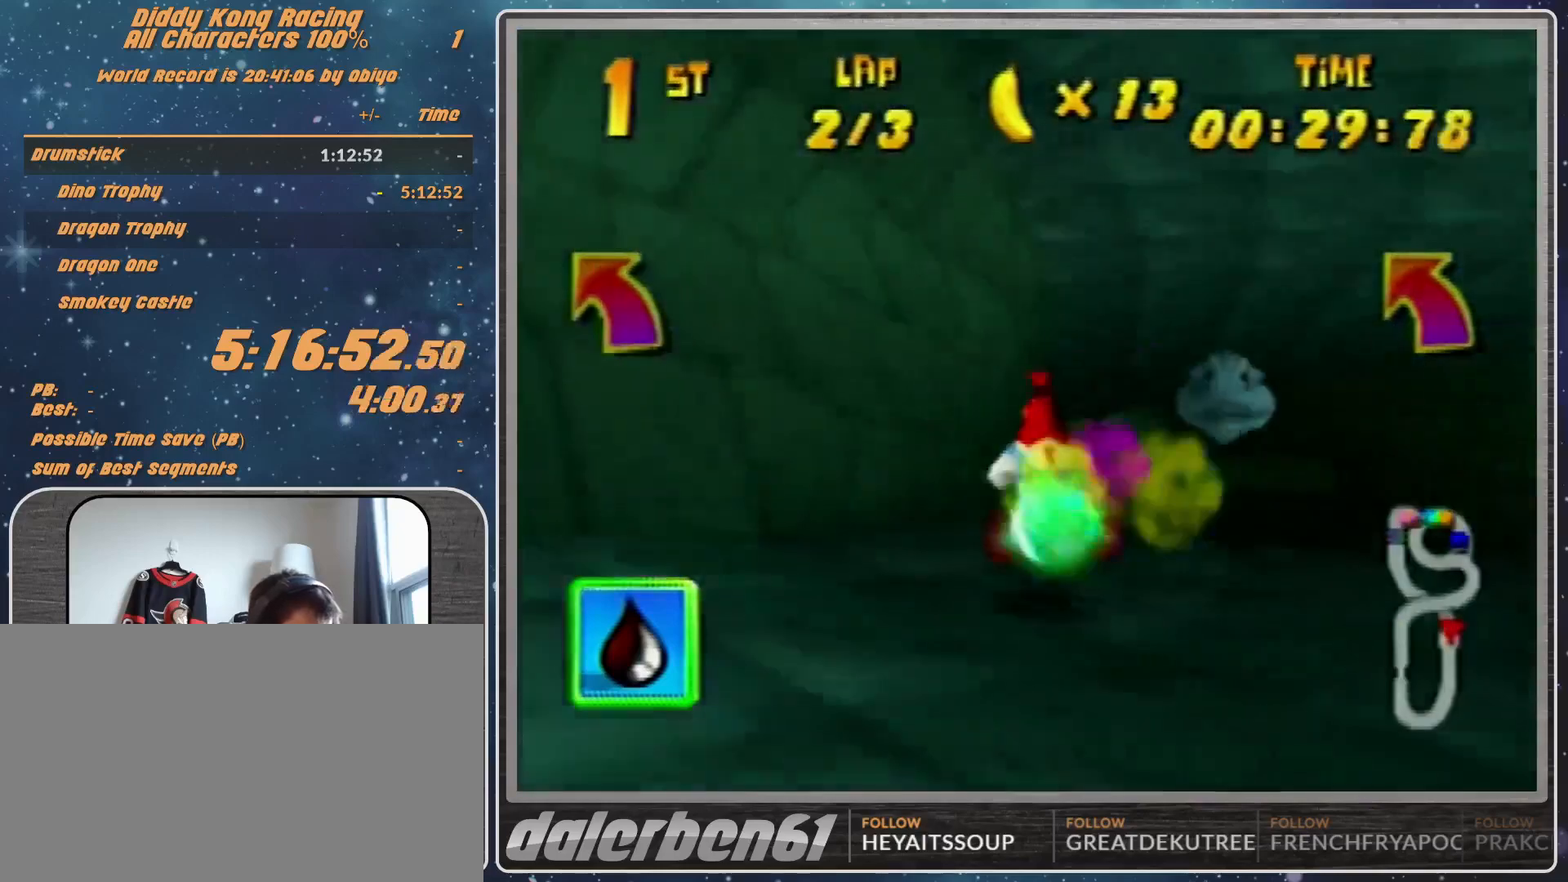
{"buttons": ["R1"], "left_stick": "up-right", "events": [[33, "left_stick", "right"], [333, "A", "down"], [333, "left_stick", "up-right"], [367, "A", "up"], [433, "R1", "down"]]}
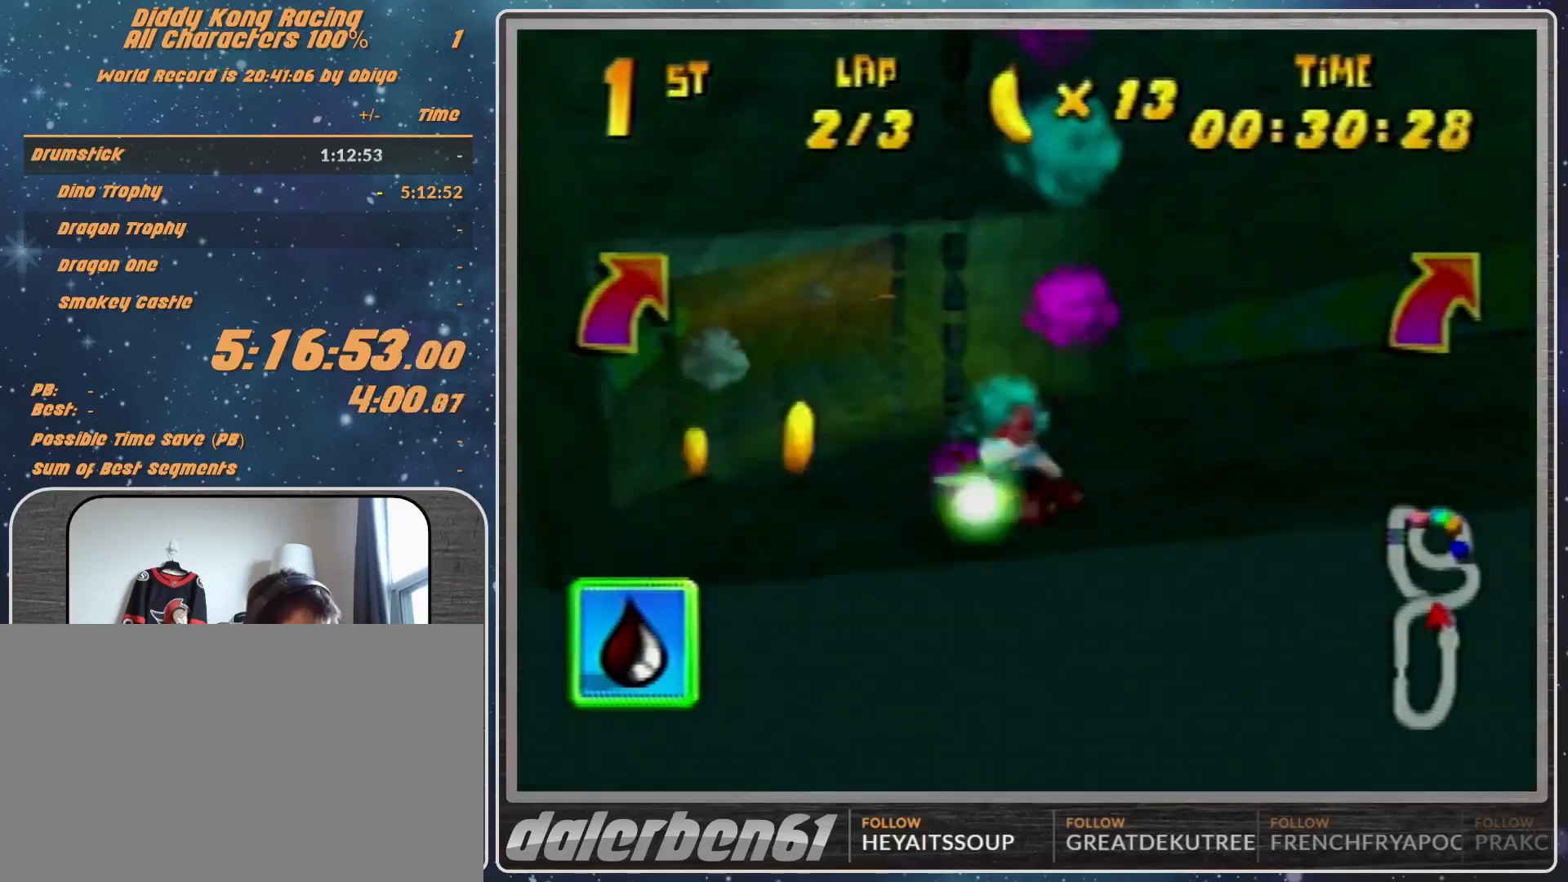
{"buttons": ["R1"], "left_stick": "up-left", "events": [[133, "A", "down"], [133, "left_stick", "up-left"], [167, "A", "up"]]}
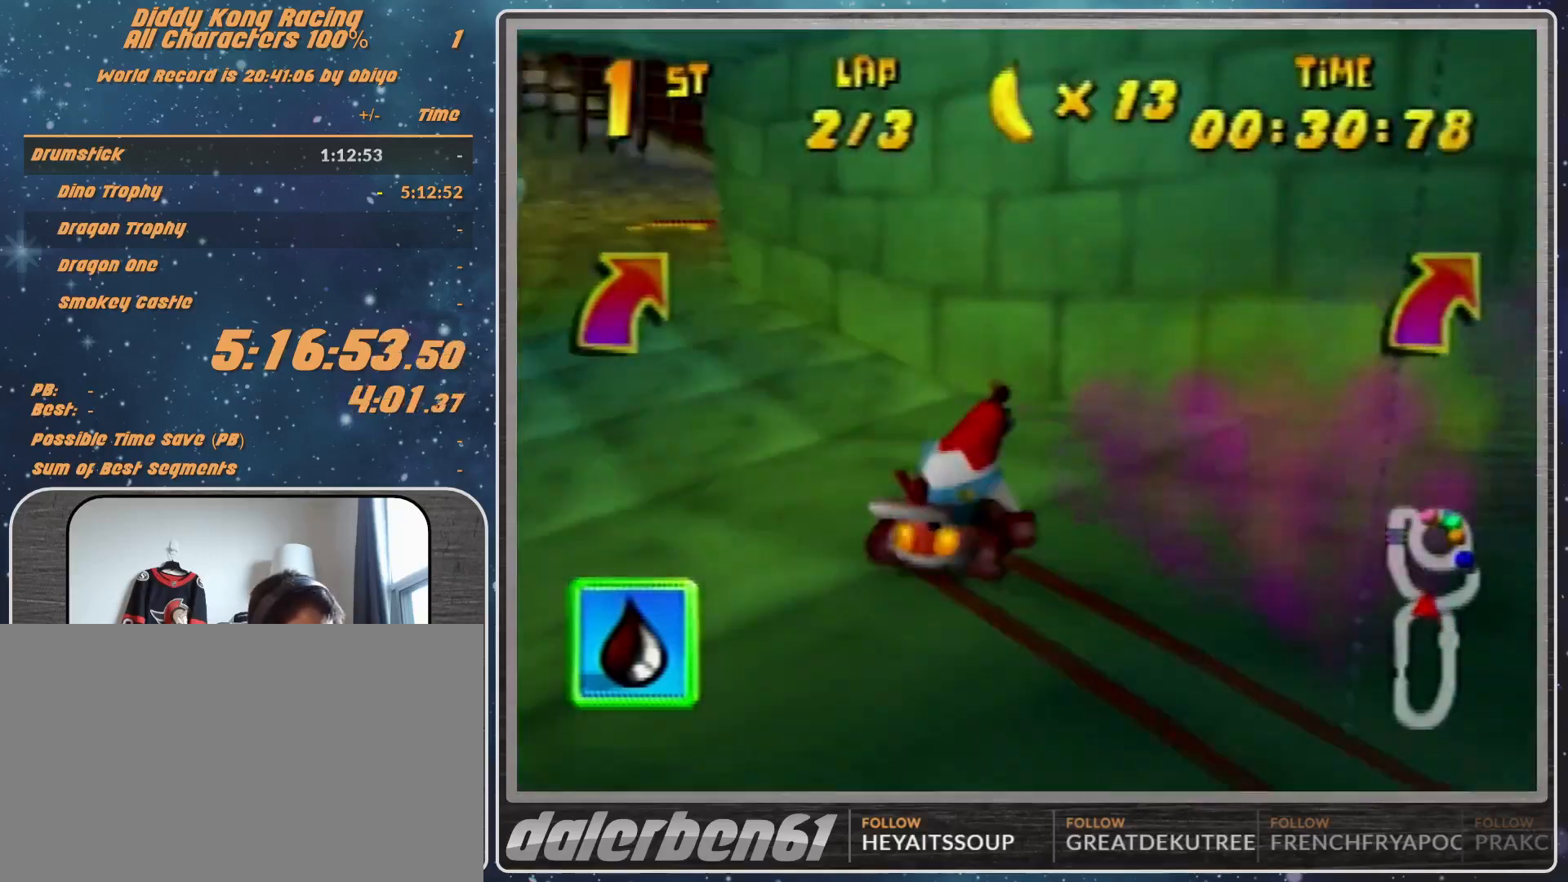
{"buttons": [], "left_stick": "up-left", "events": [[167, "A", "down"], [233, "A", "up"], [233, "R1", "up"], [333, "A", "down"], [400, "A", "up"]]}
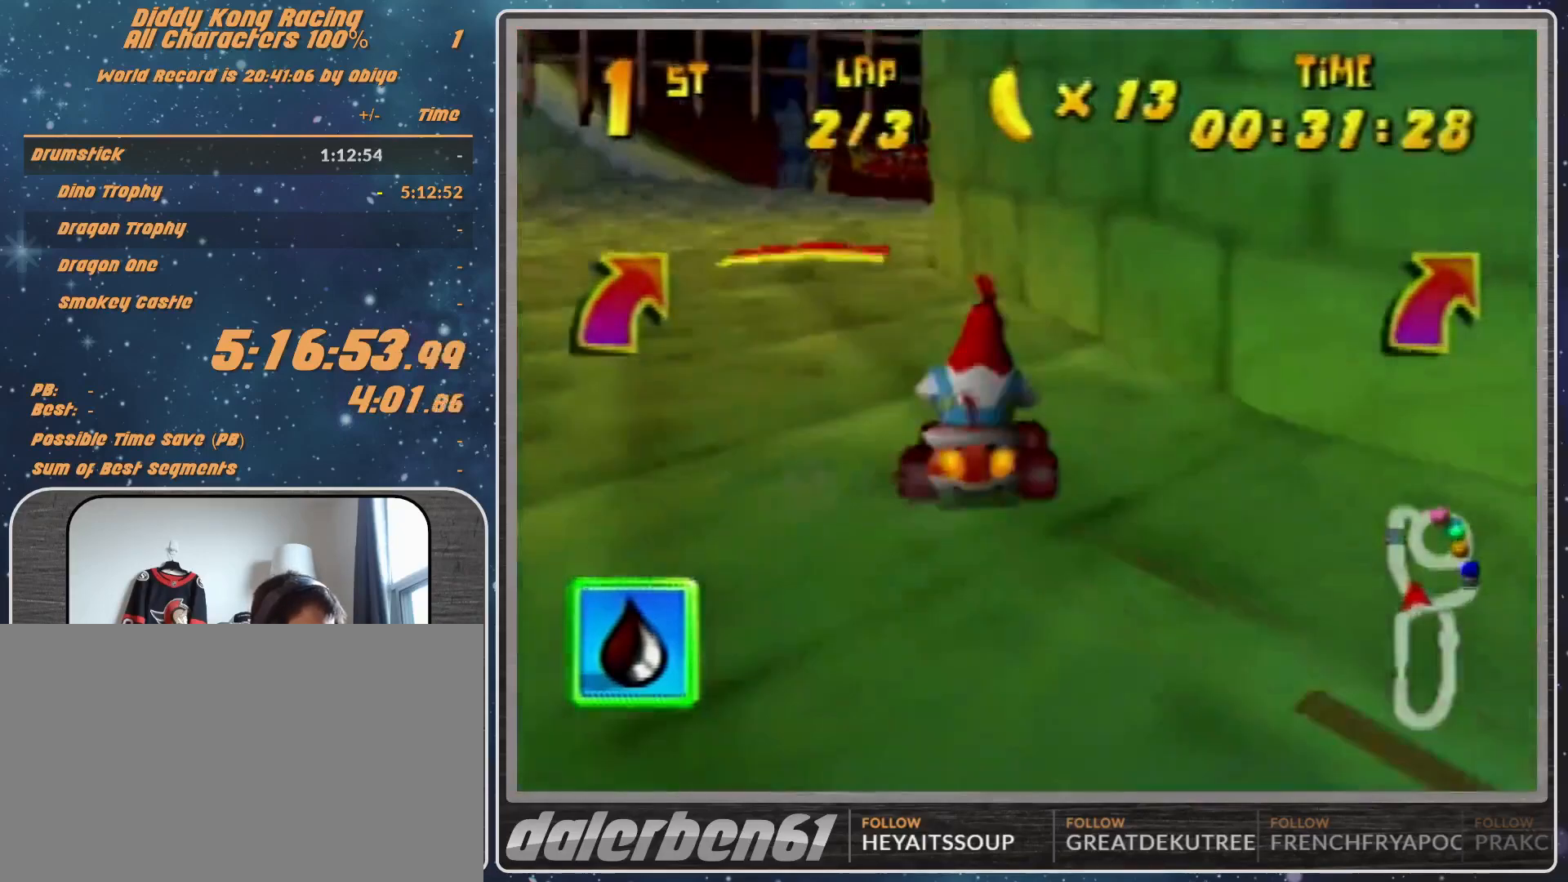
{"buttons": [], "left_stick": "right", "events": [[33, "left_stick", "center"], [100, "left_stick", "right"], [267, "R1", "down"], [367, "R1", "up"]]}
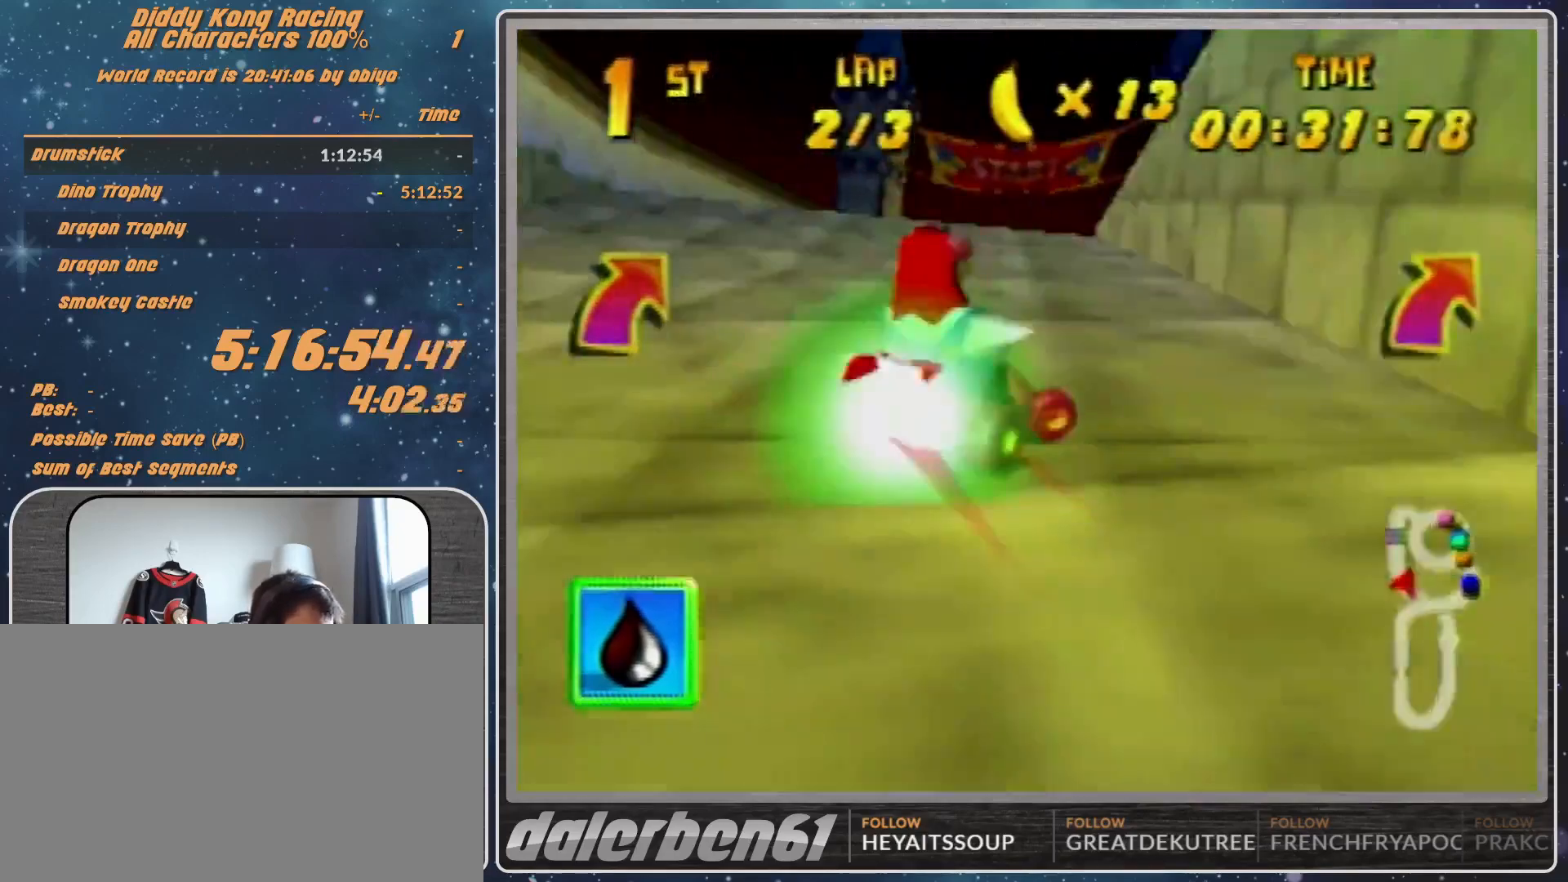
{"buttons": [], "left_stick": "right", "events": [[33, "R1", "down"], [367, "R1", "up"]]}
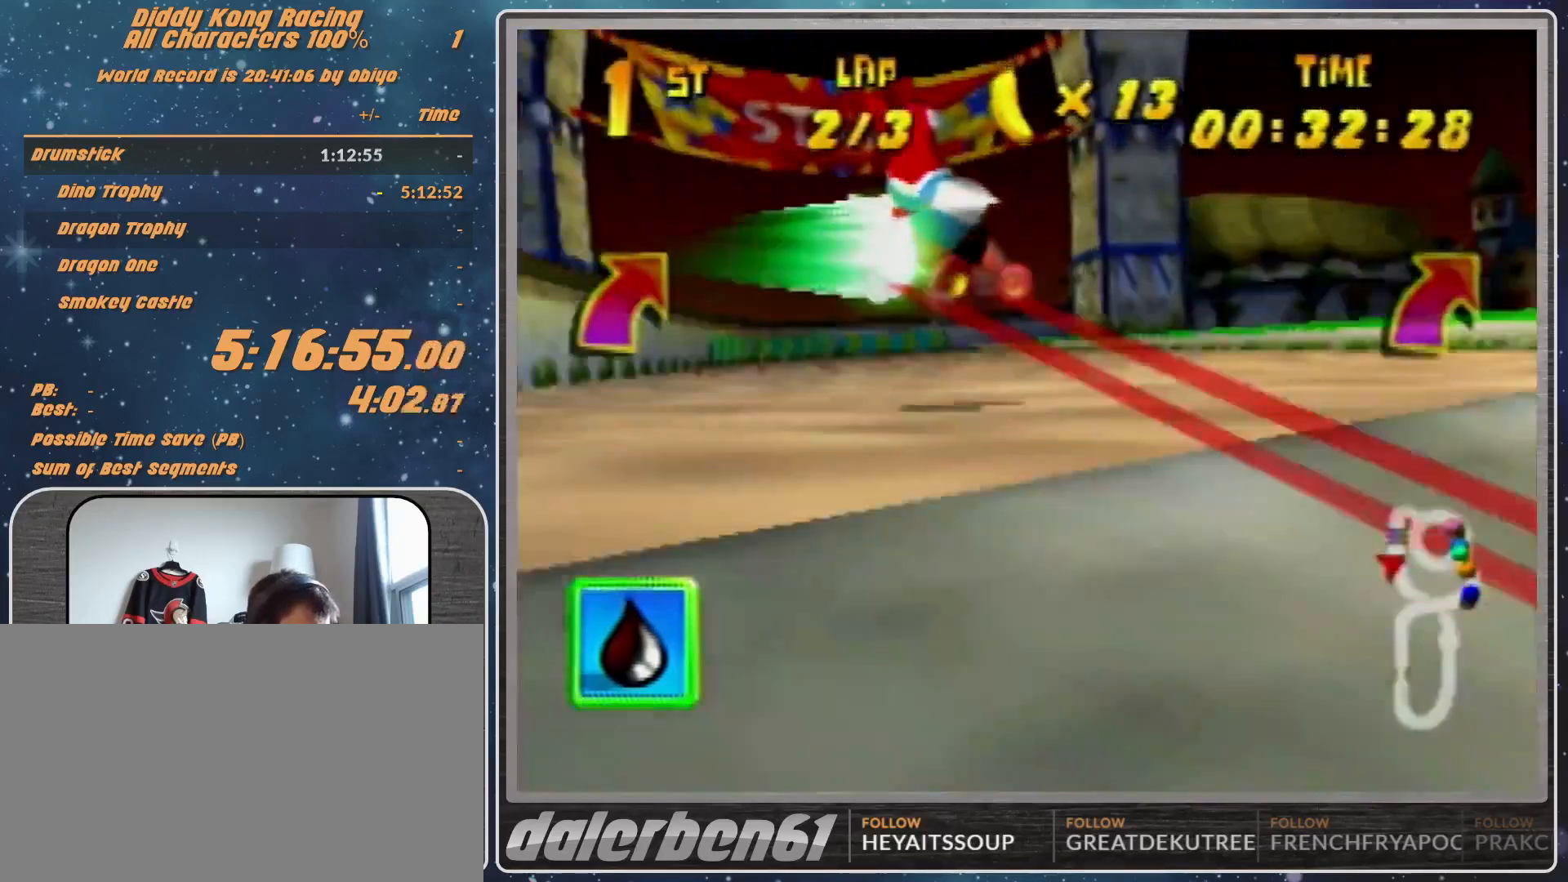
{"buttons": ["B", "R1"], "left_stick": "right", "events": [[433, "B", "down"], [433, "R1", "down"]]}
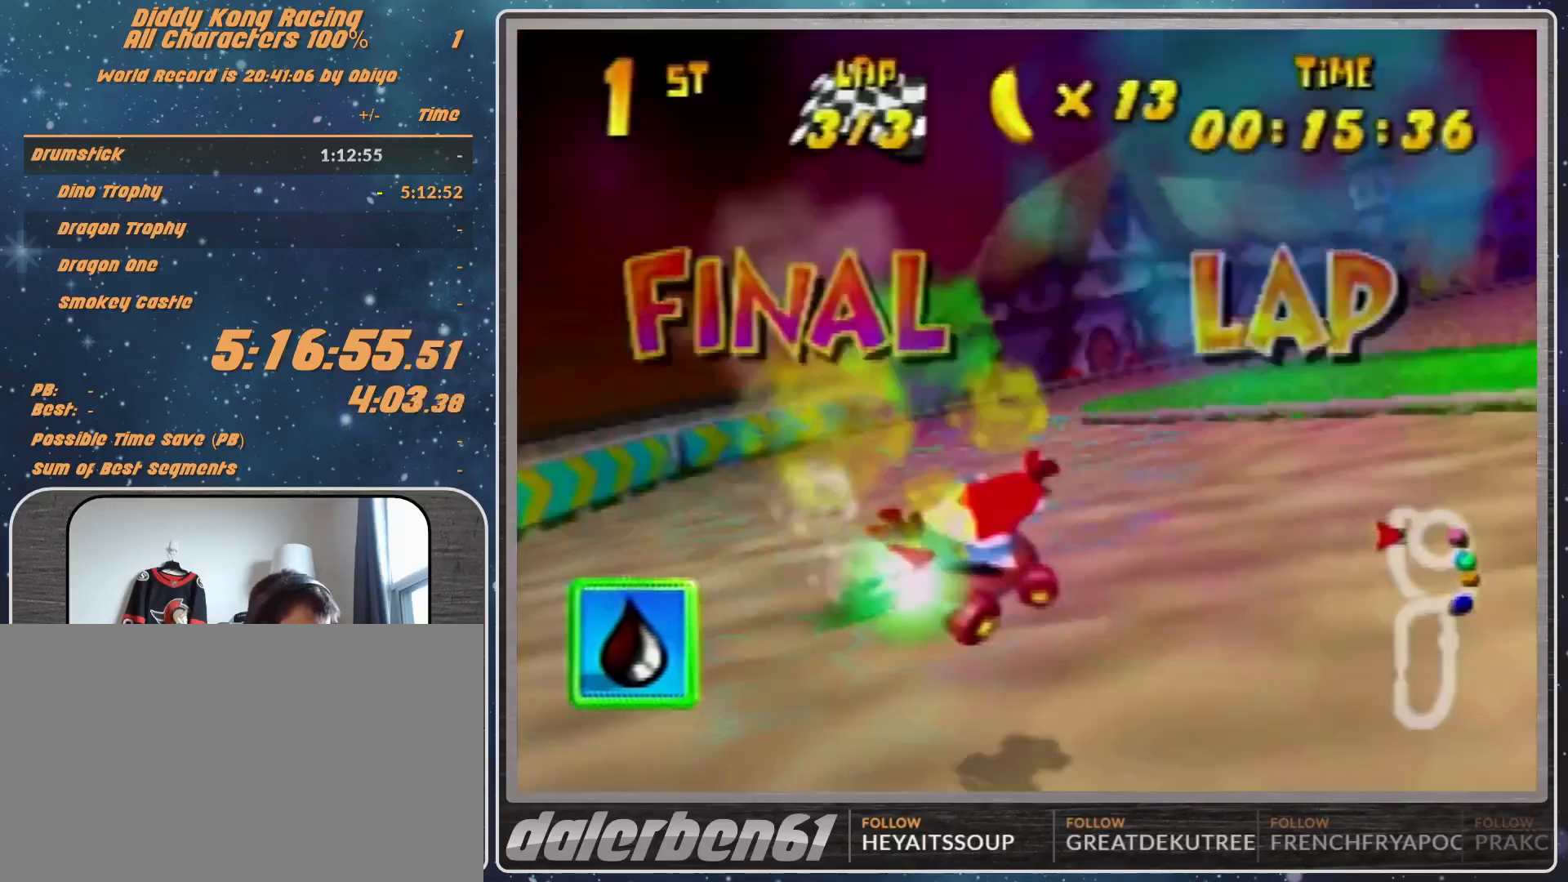
{"buttons": [], "left_stick": "center", "events": [[300, "B", "up"], [300, "R1", "up"], [400, "left_stick", "left"], [467, "A", "down"], [500, "A", "up"], [500, "left_stick", "center"]]}
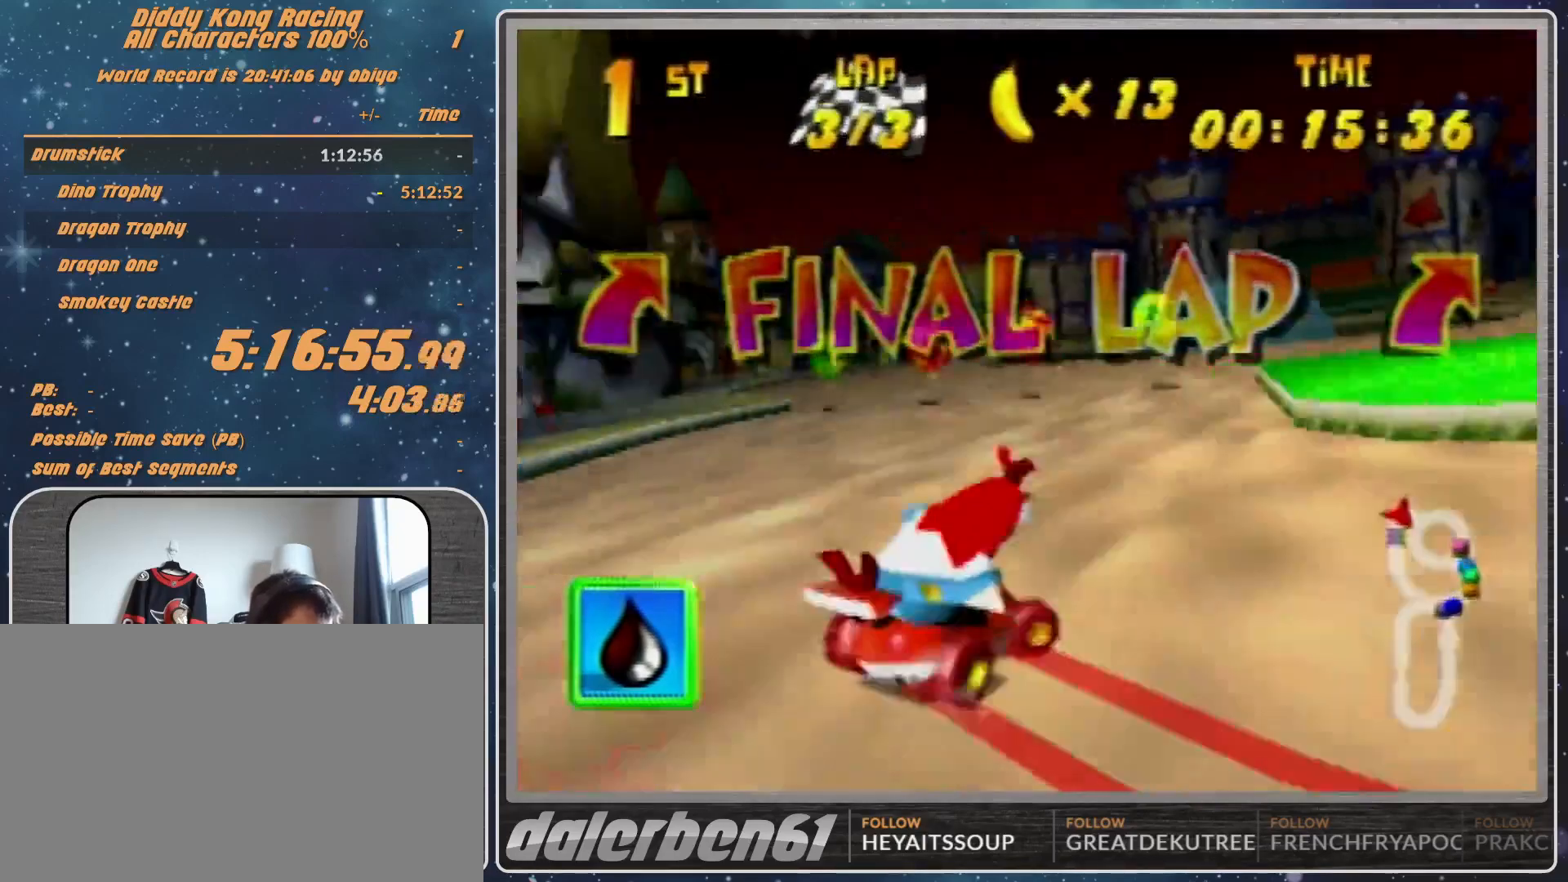
{"buttons": [], "left_stick": "right", "events": [[100, "A", "down"], [133, "A", "up"], [300, "A", "down"], [333, "A", "up"], [467, "A", "down"], [467, "left_stick", "right"], [500, "A", "up"]]}
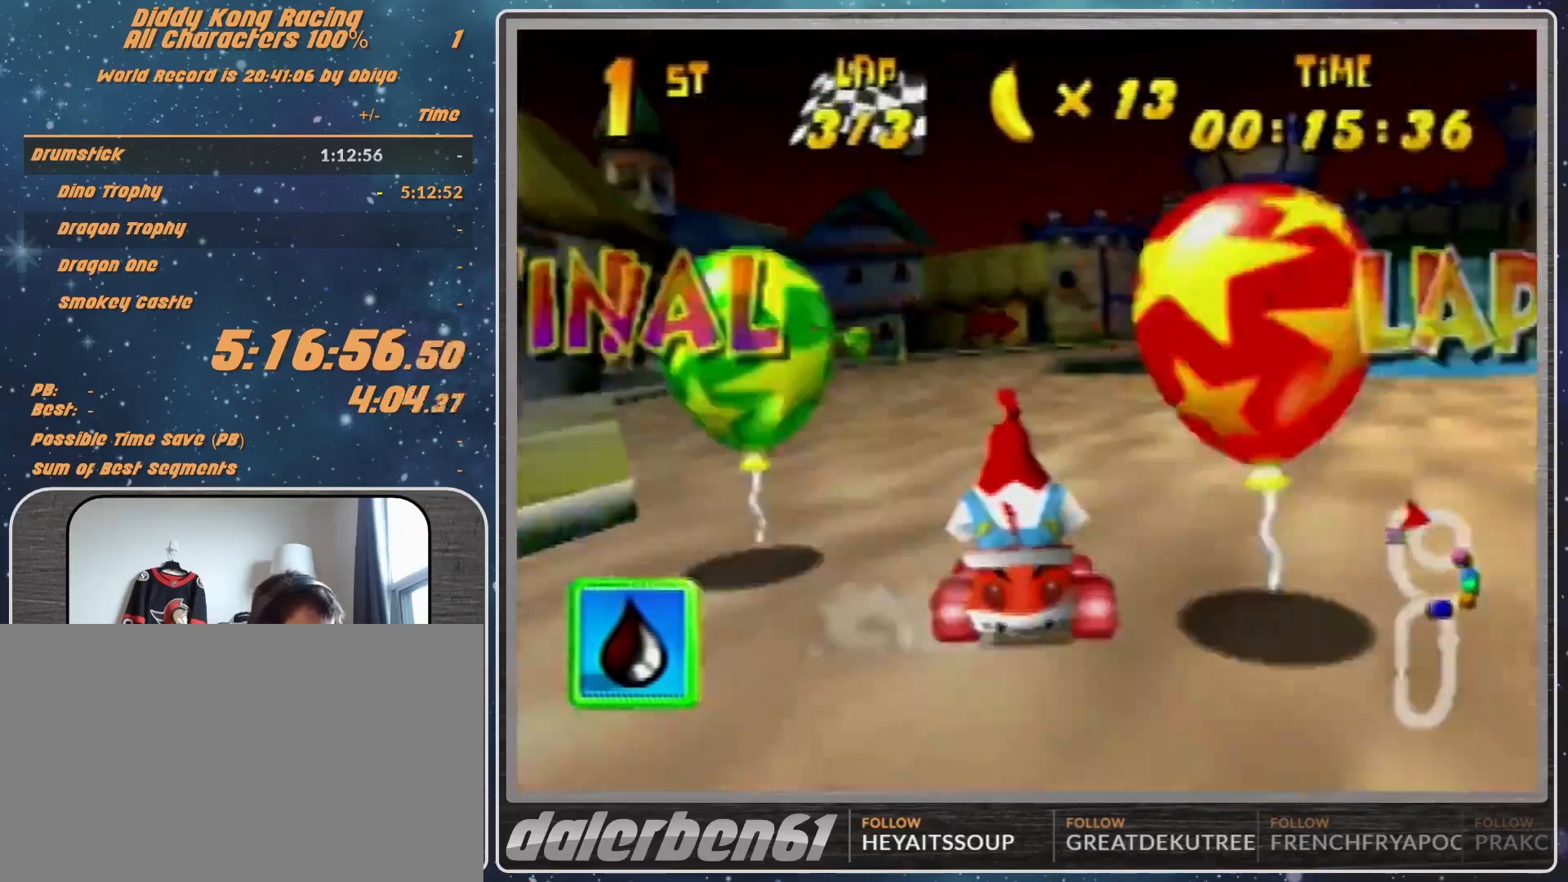
{"buttons": ["R1"], "left_stick": "right", "events": [[233, "A", "down"], [367, "A", "up"], [467, "A", "down"], [500, "A", "up"], [500, "R1", "down"]]}
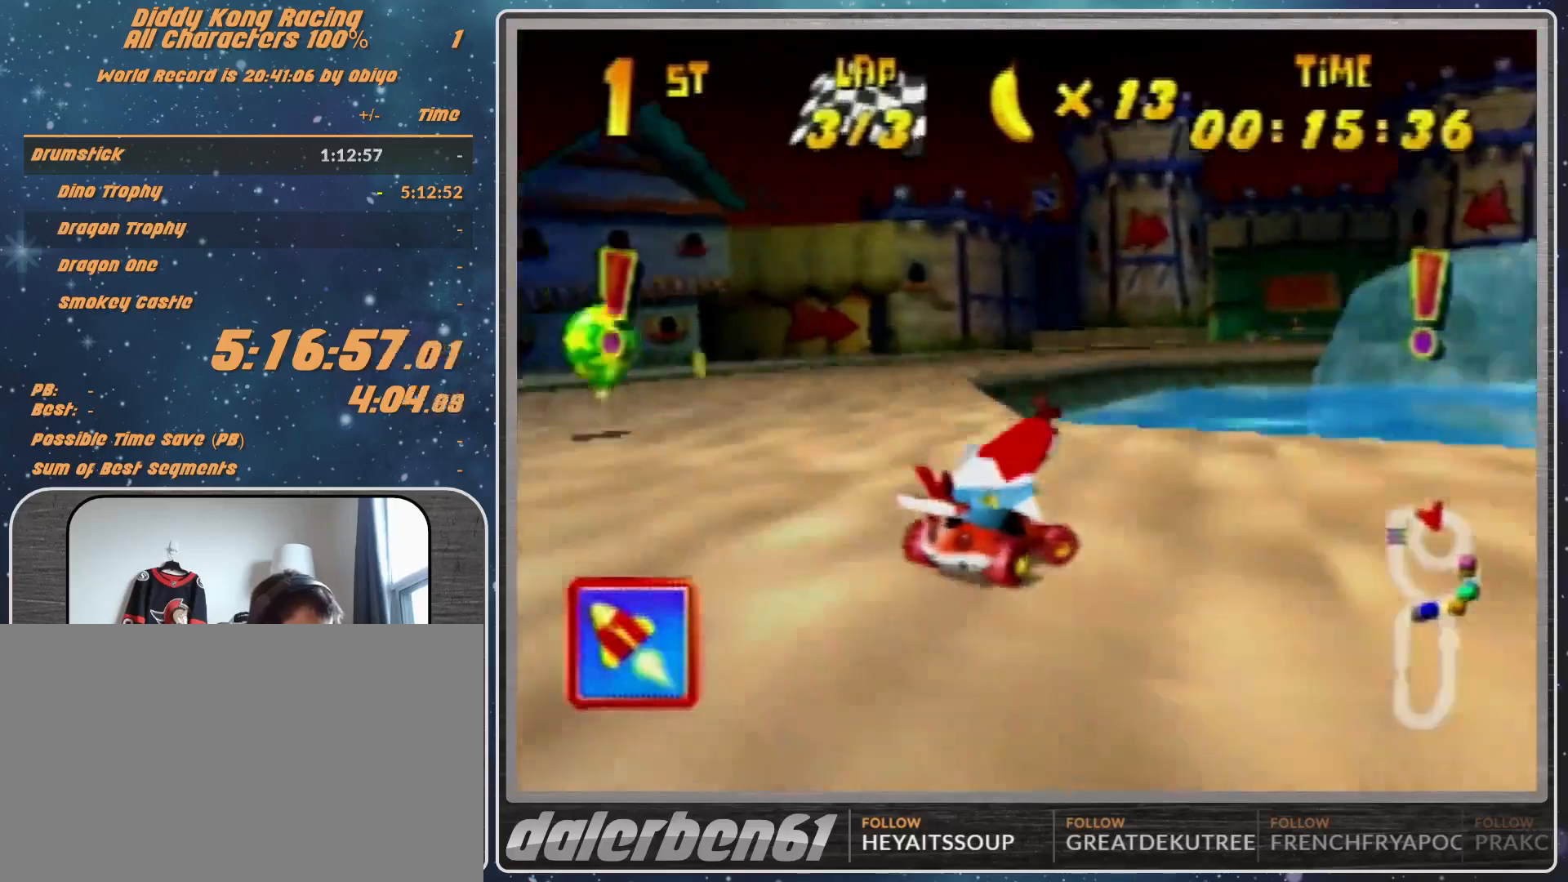
{"buttons": [], "left_stick": "up-right", "events": [[67, "A", "down"], [167, "A", "up"], [200, "left_stick", "up-right"], [400, "A", "down"], [400, "R1", "up"], [433, "A", "up"]]}
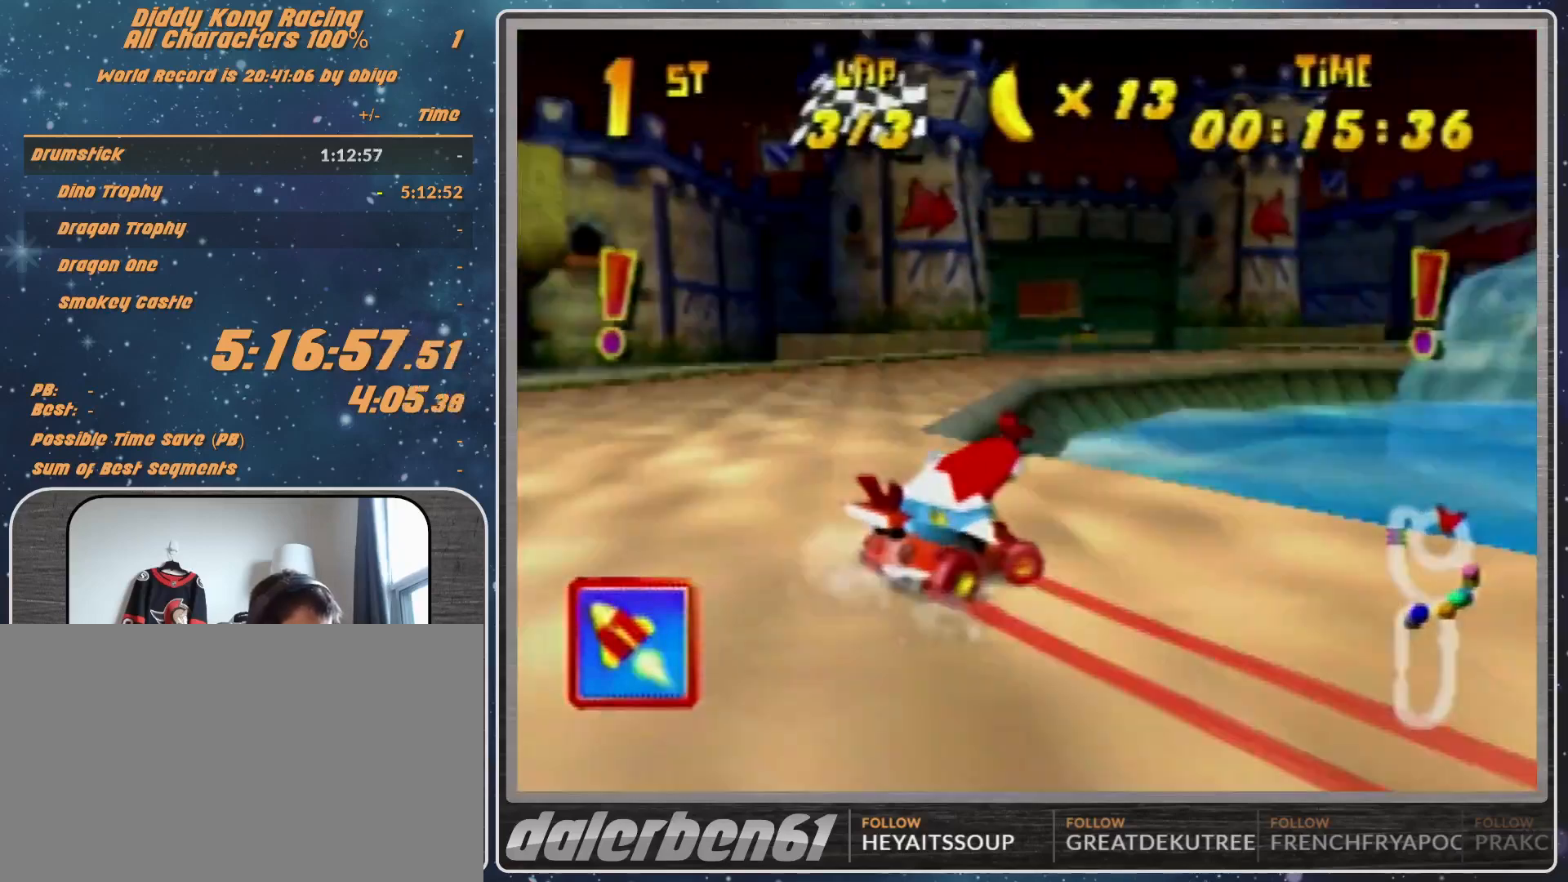
{"buttons": [], "left_stick": "center", "events": [[67, "A", "down"], [100, "A", "up"], [167, "left_stick", "up-left"], [200, "A", "down"], [267, "A", "up"], [333, "left_stick", "up-right"], [433, "A", "down"], [467, "A", "up"], [500, "left_stick", "center"]]}
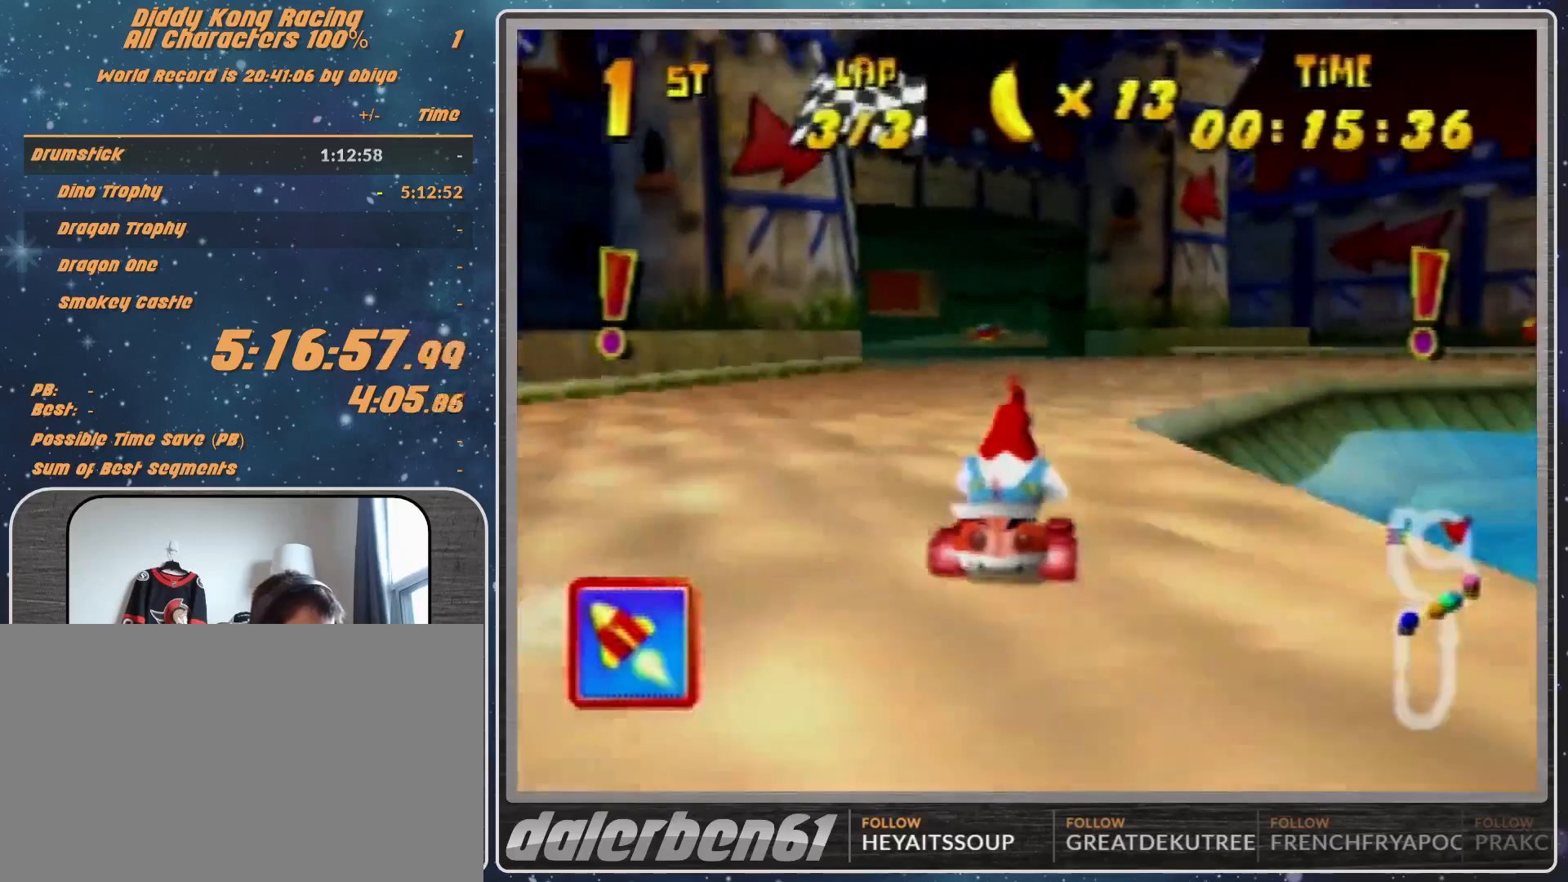
{"buttons": [], "left_stick": "right", "events": [[33, "A", "down"], [100, "A", "up"], [167, "left_stick", "right"], [200, "A", "down"], [267, "A", "up"], [367, "A", "down"], [367, "left_stick", "center"], [433, "A", "up"], [467, "left_stick", "right"]]}
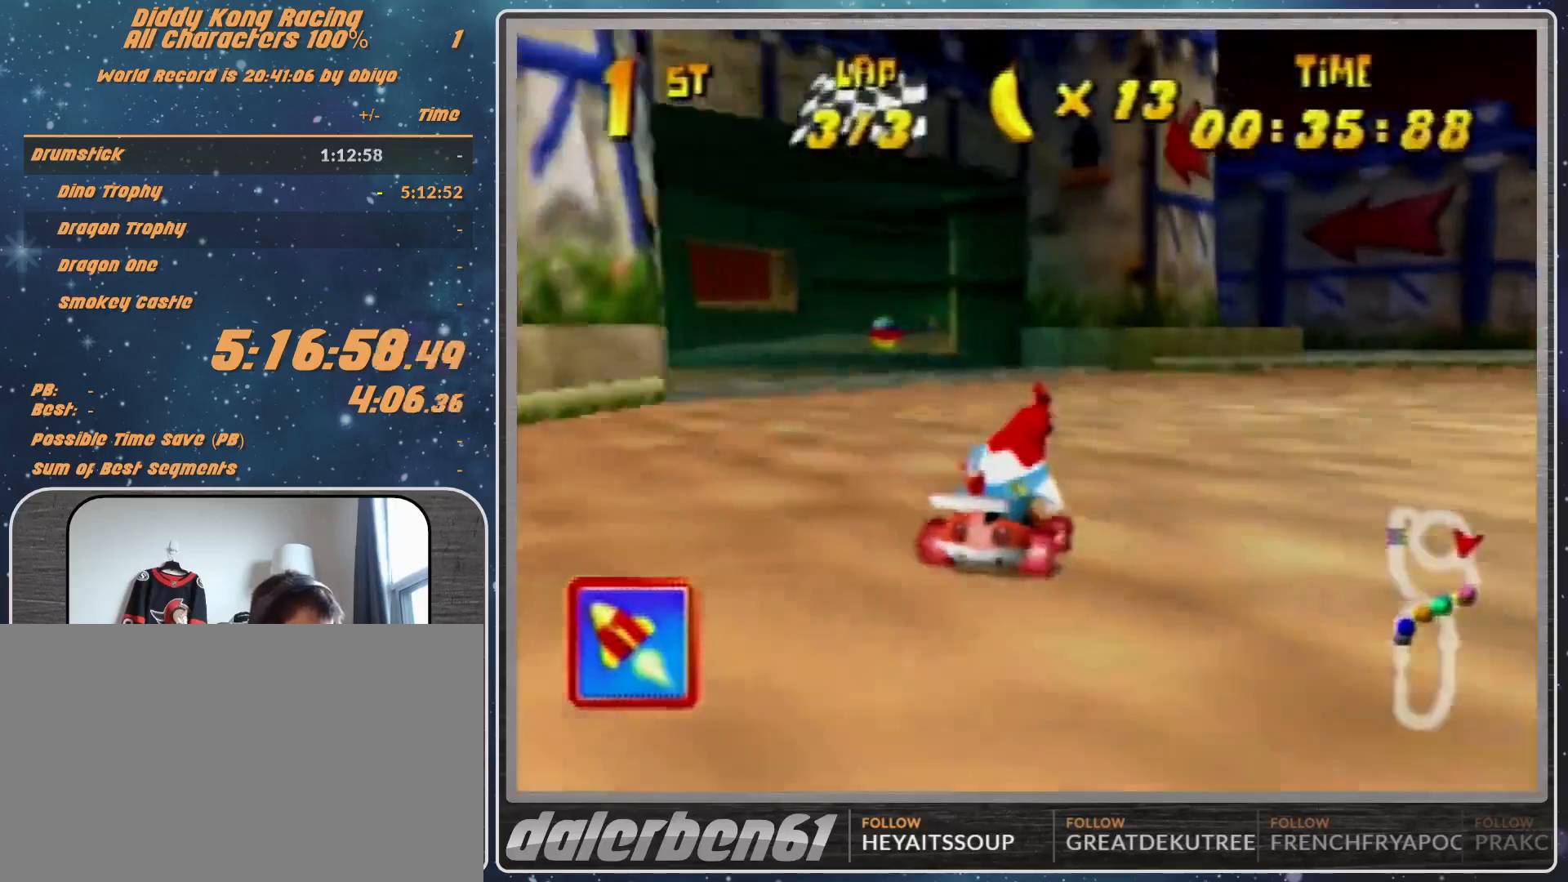
{"buttons": ["A", "R1"], "left_stick": "up-left", "events": [[33, "A", "down"], [67, "A", "up"], [67, "R1", "down"], [67, "left_stick", "up-right"], [300, "A", "down"], [367, "A", "up"], [367, "left_stick", "up-left"], [500, "A", "down"]]}
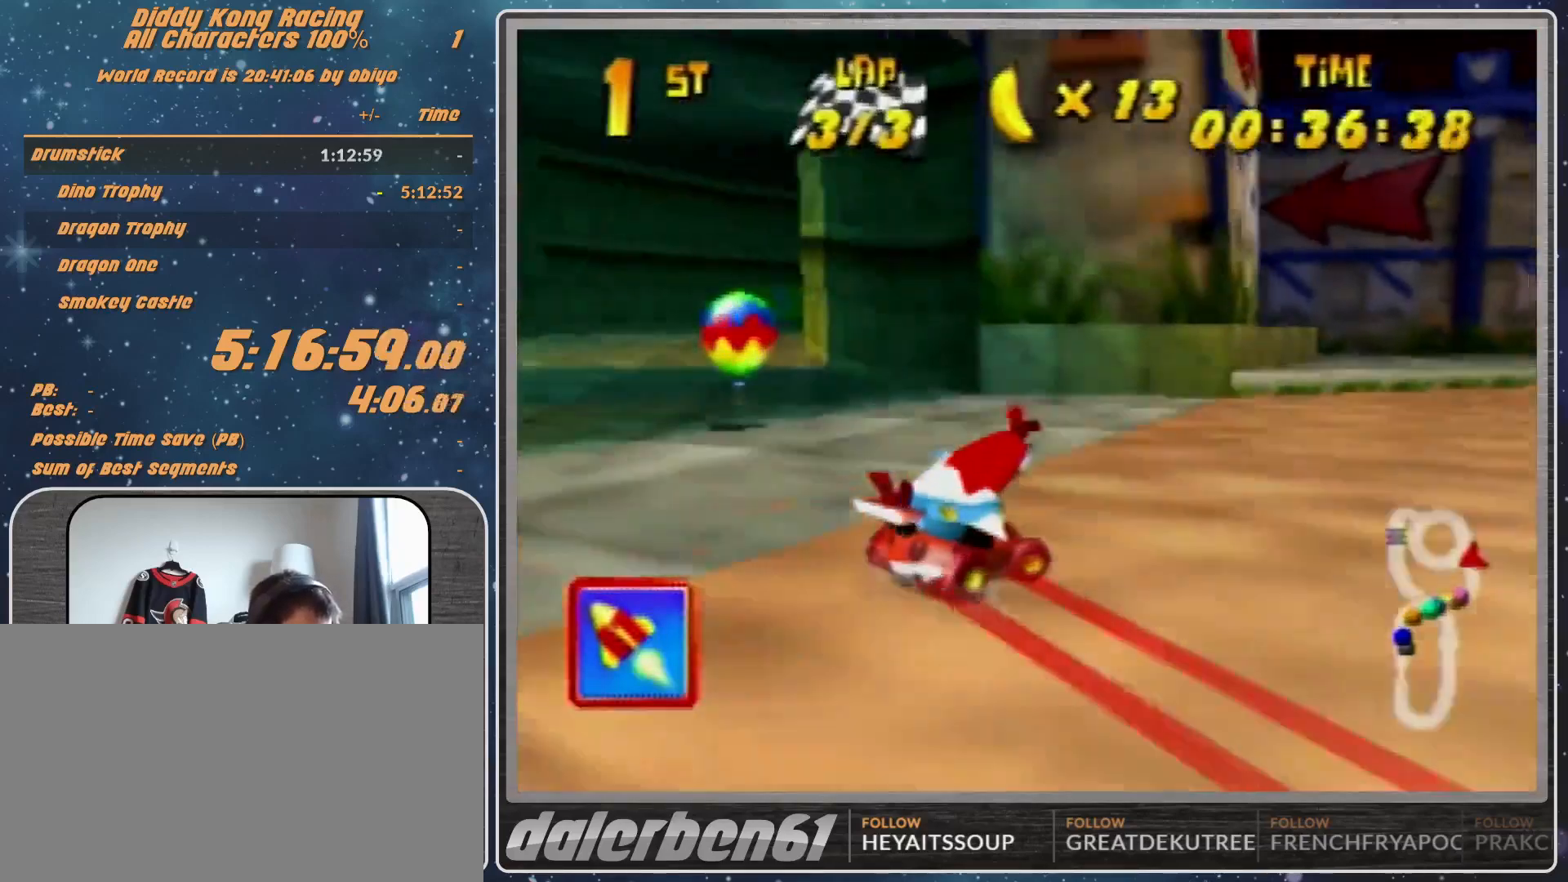
{"buttons": ["R1"], "left_stick": "up-right", "events": [[67, "A", "up"], [67, "left_stick", "up-right"], [167, "A", "down"], [200, "A", "up"], [267, "left_stick", "up"], [333, "A", "down"], [367, "left_stick", "up-right"], [433, "A", "up"]]}
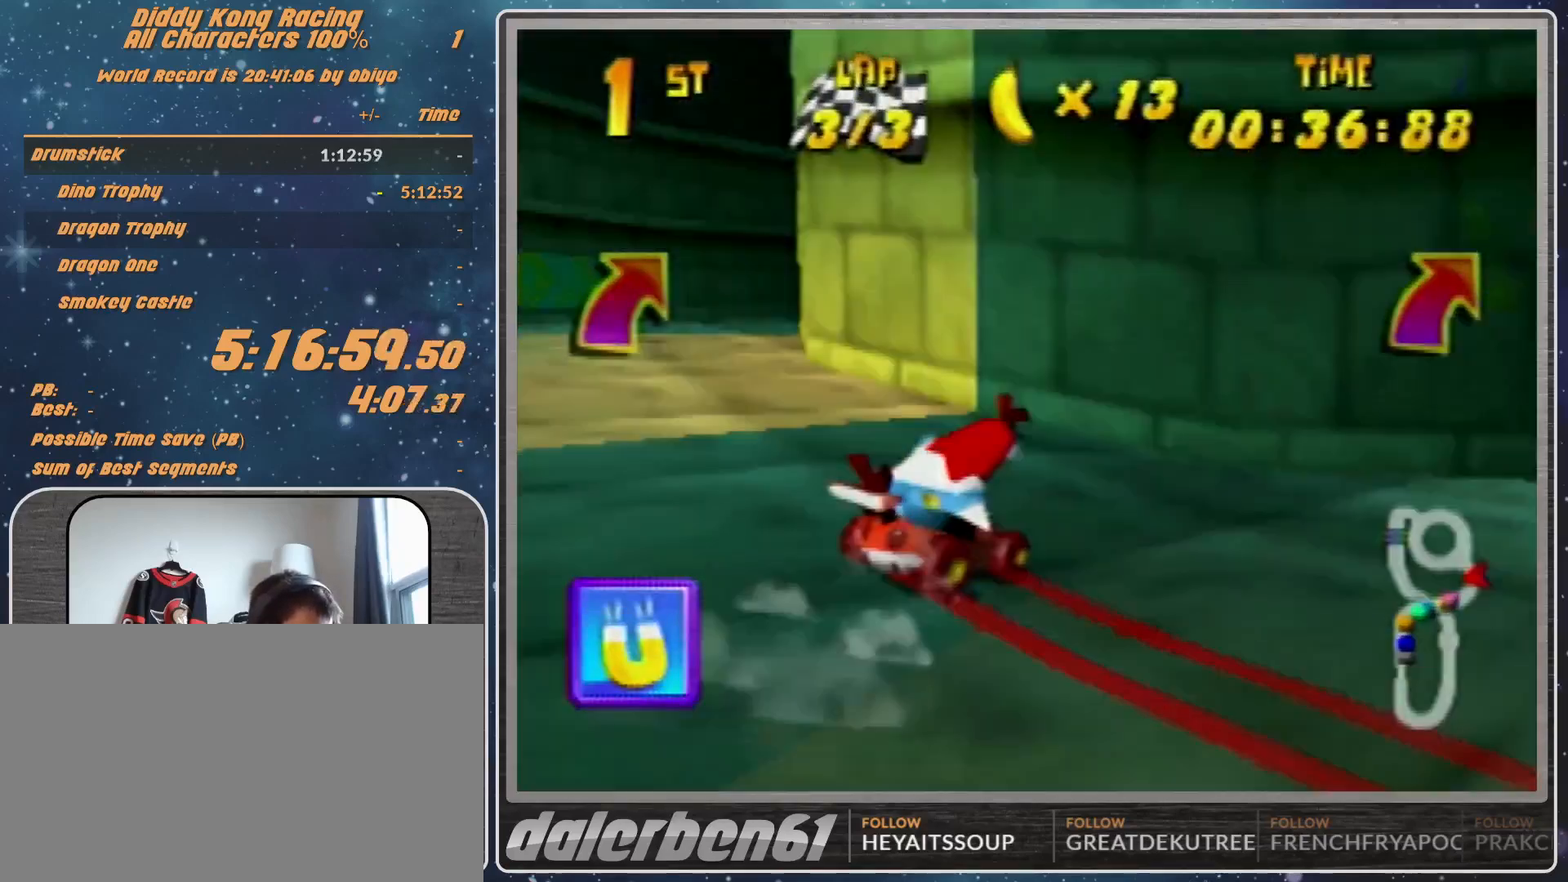
{"buttons": ["R1"], "left_stick": "up-right", "events": [[200, "R1", "up"], [267, "A", "down"], [333, "A", "up"], [333, "R1", "down"], [433, "A", "down"], [500, "A", "up"]]}
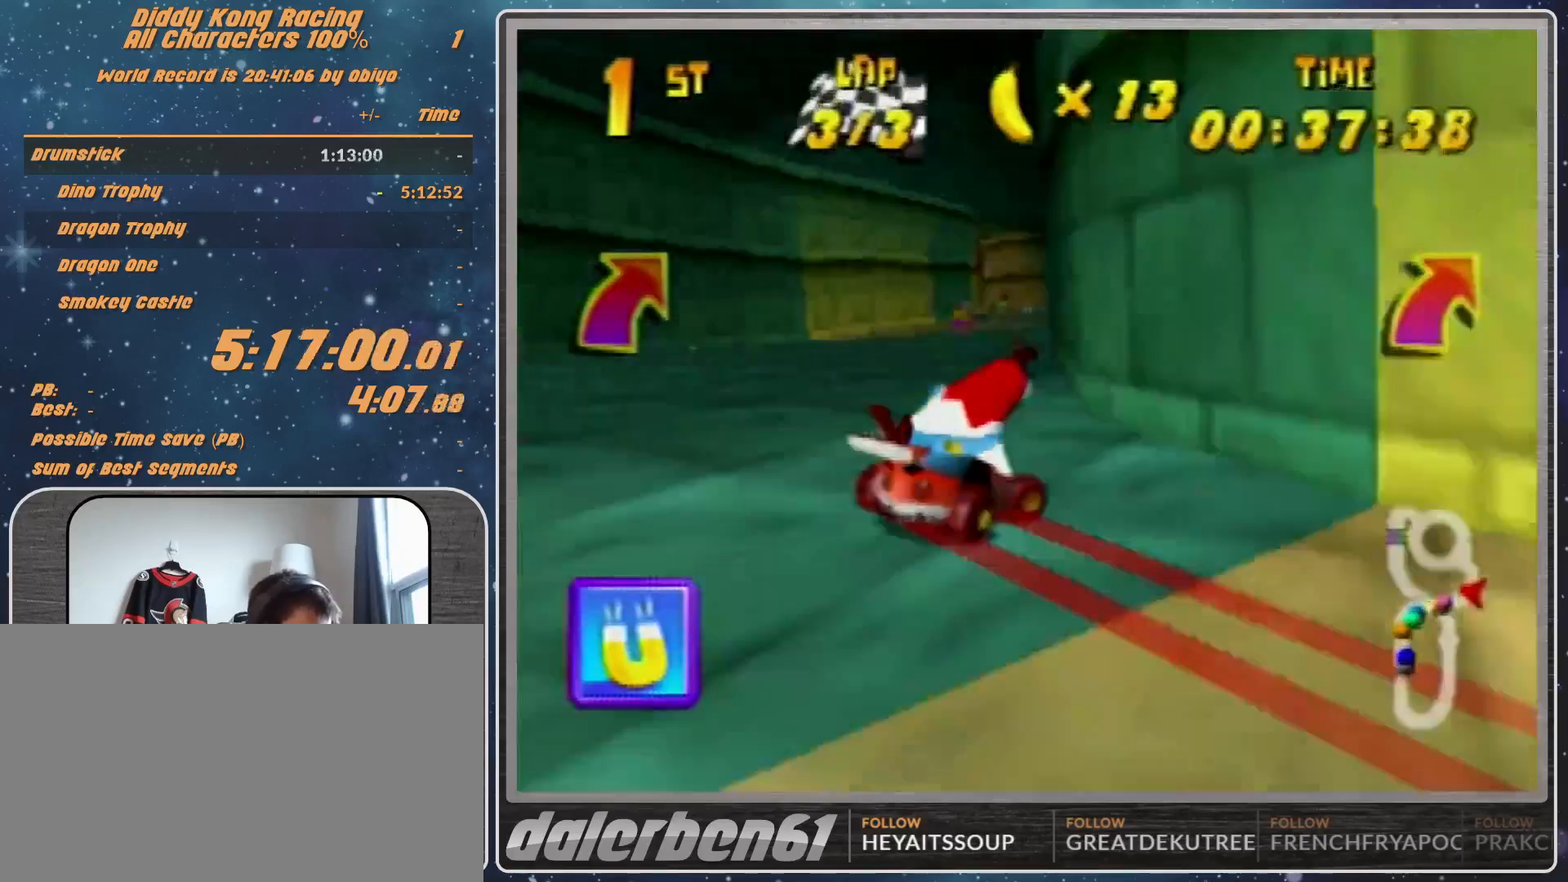
{"buttons": ["R1"], "left_stick": "left", "events": [[100, "A", "down"], [100, "left_stick", "left"], [167, "A", "up"], [267, "A", "down"], [333, "A", "up"], [433, "A", "down"], [500, "A", "up"]]}
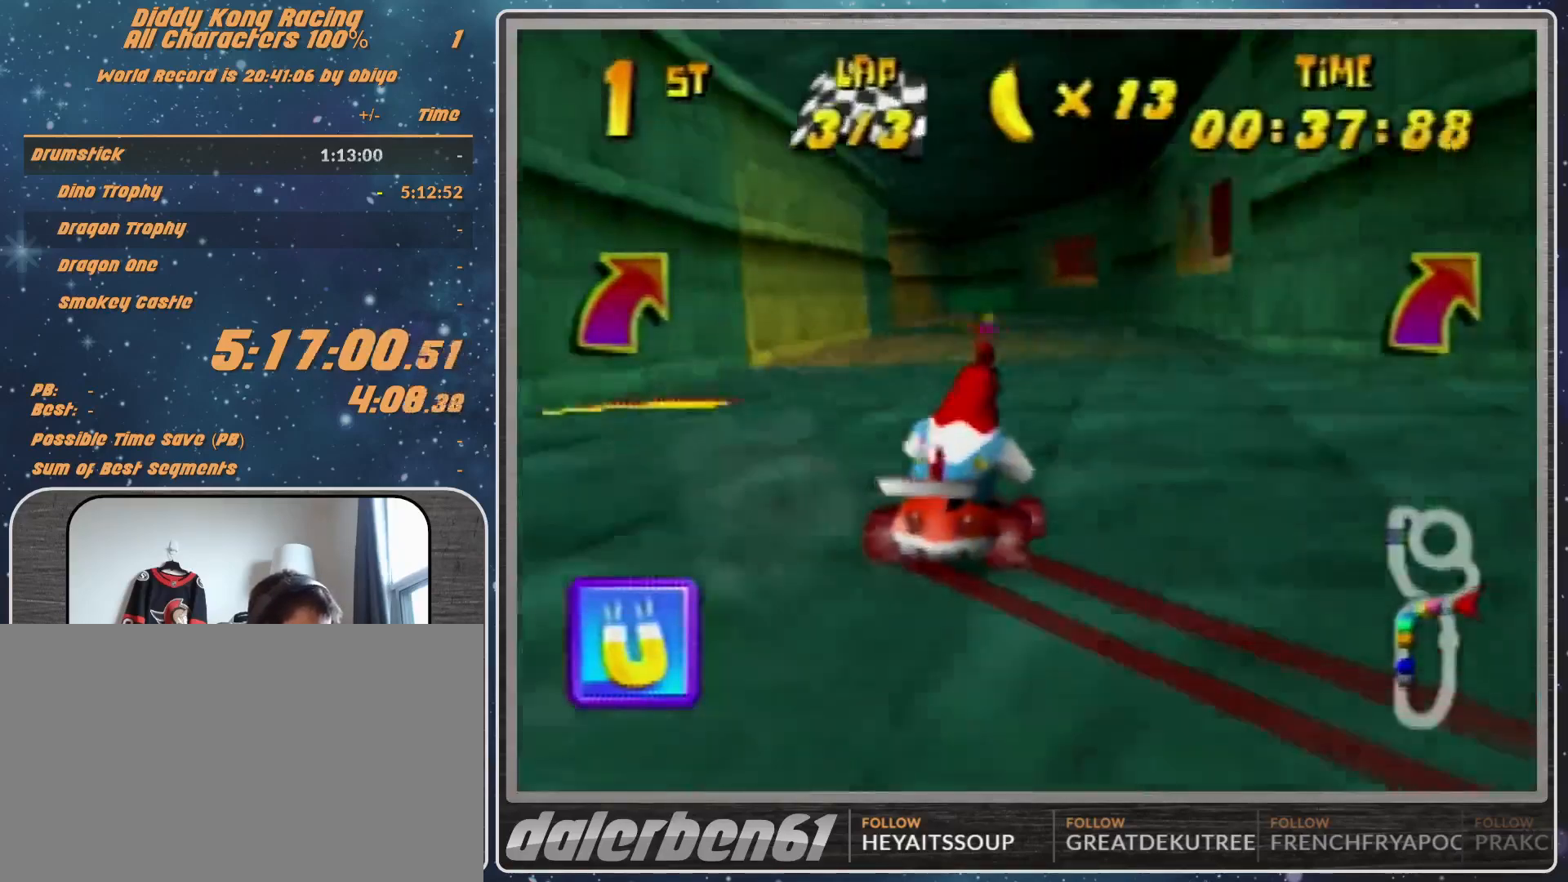
{"buttons": ["R1"], "left_stick": "left", "events": [[67, "R1", "up"], [167, "R1", "down"]]}
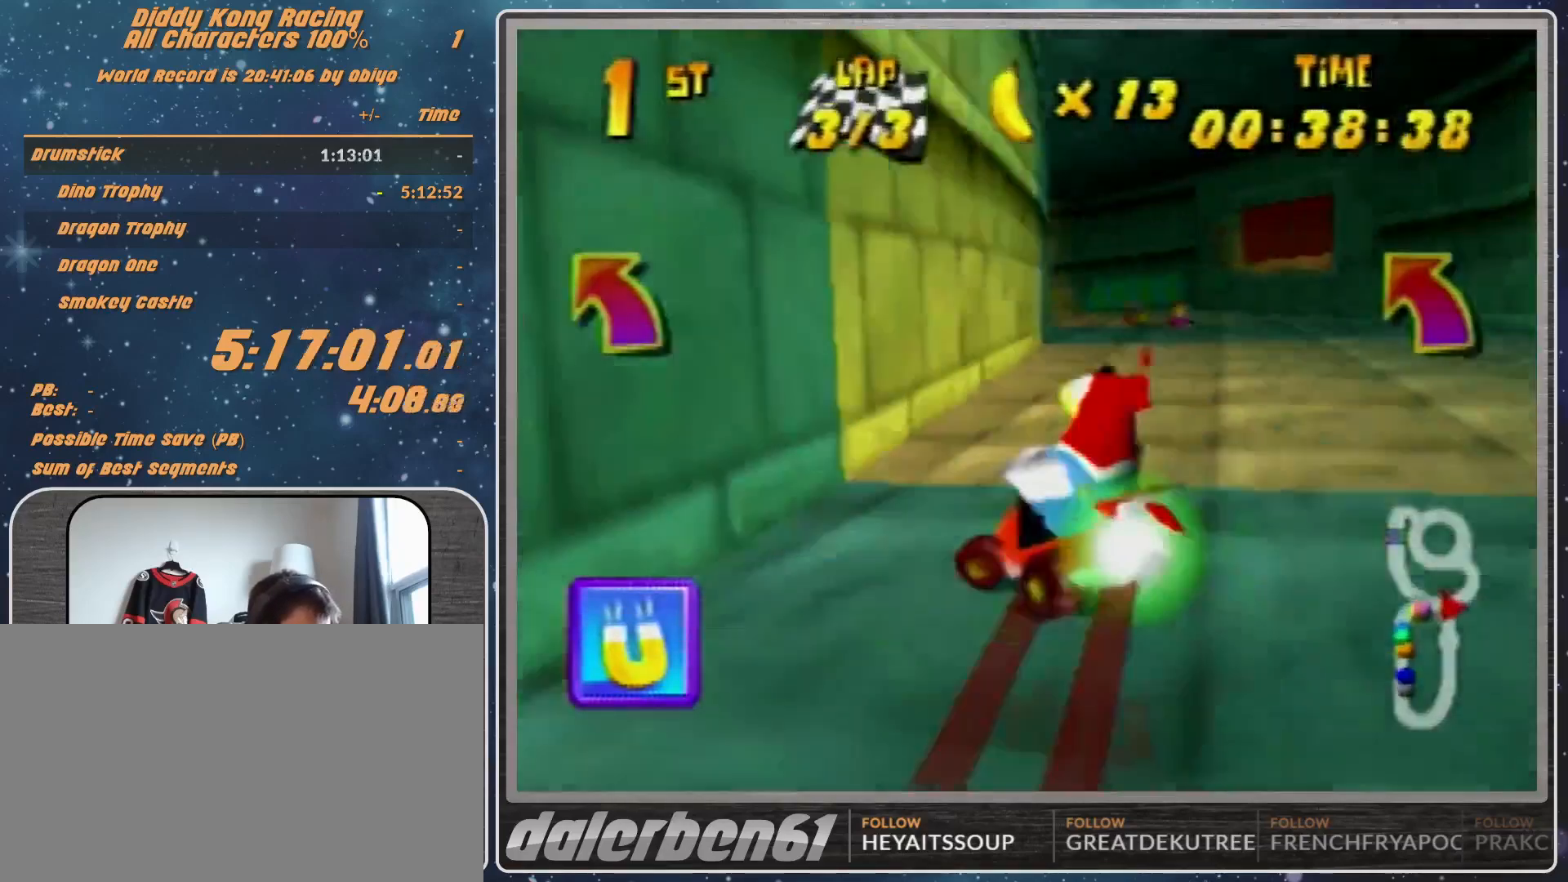
{"buttons": ["B", "R1"], "left_stick": "left", "events": [[267, "B", "down"]]}
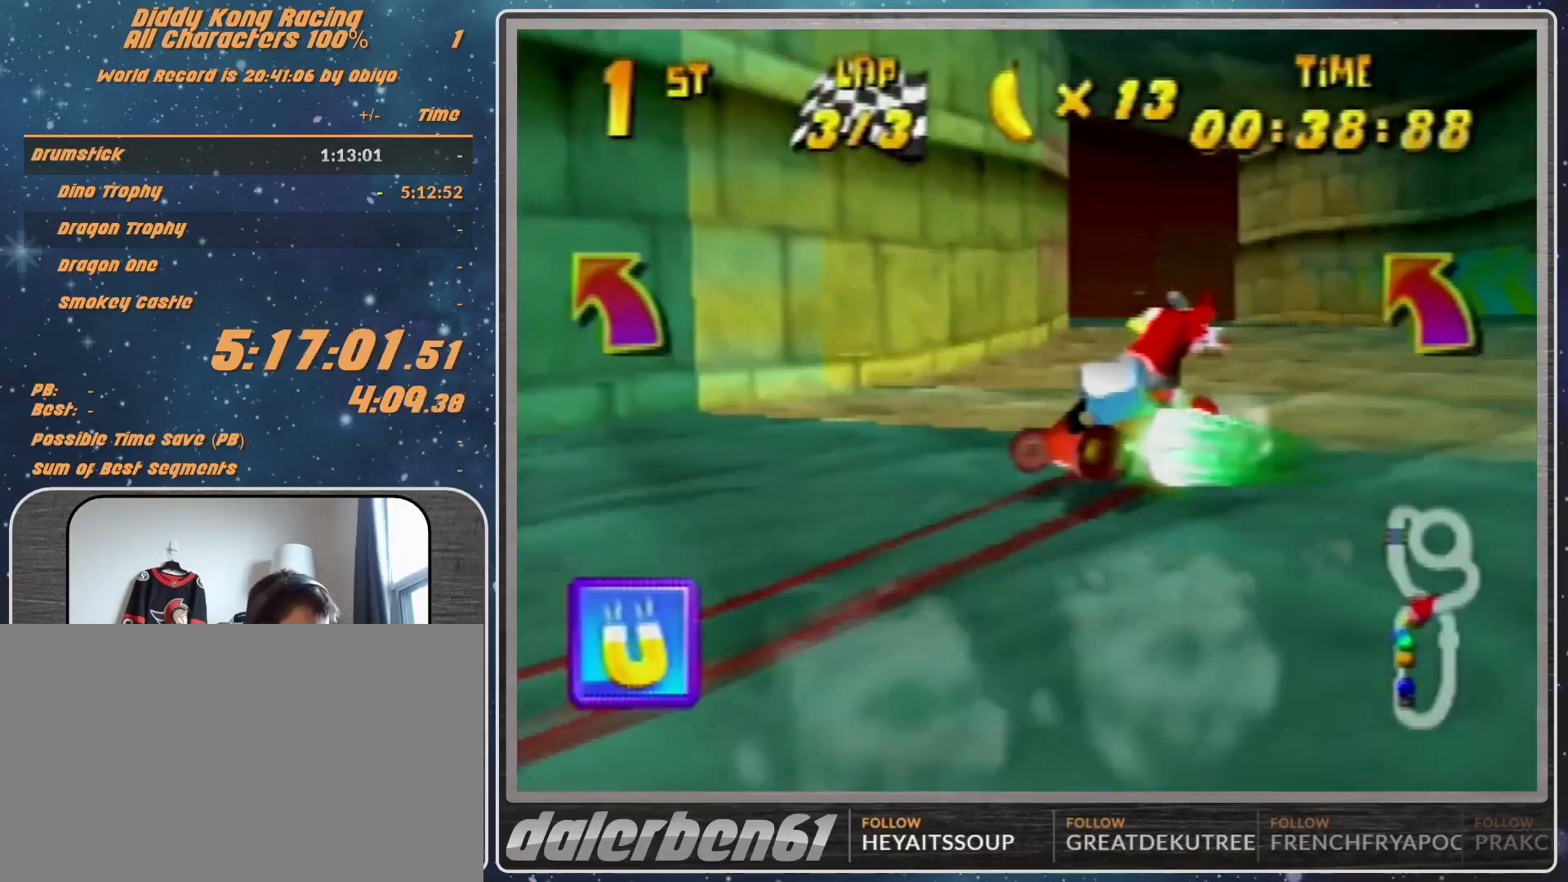
{"buttons": ["A"], "left_stick": "center", "events": [[67, "B", "up"], [67, "R1", "up"], [233, "left_stick", "center"], [467, "A", "down"]]}
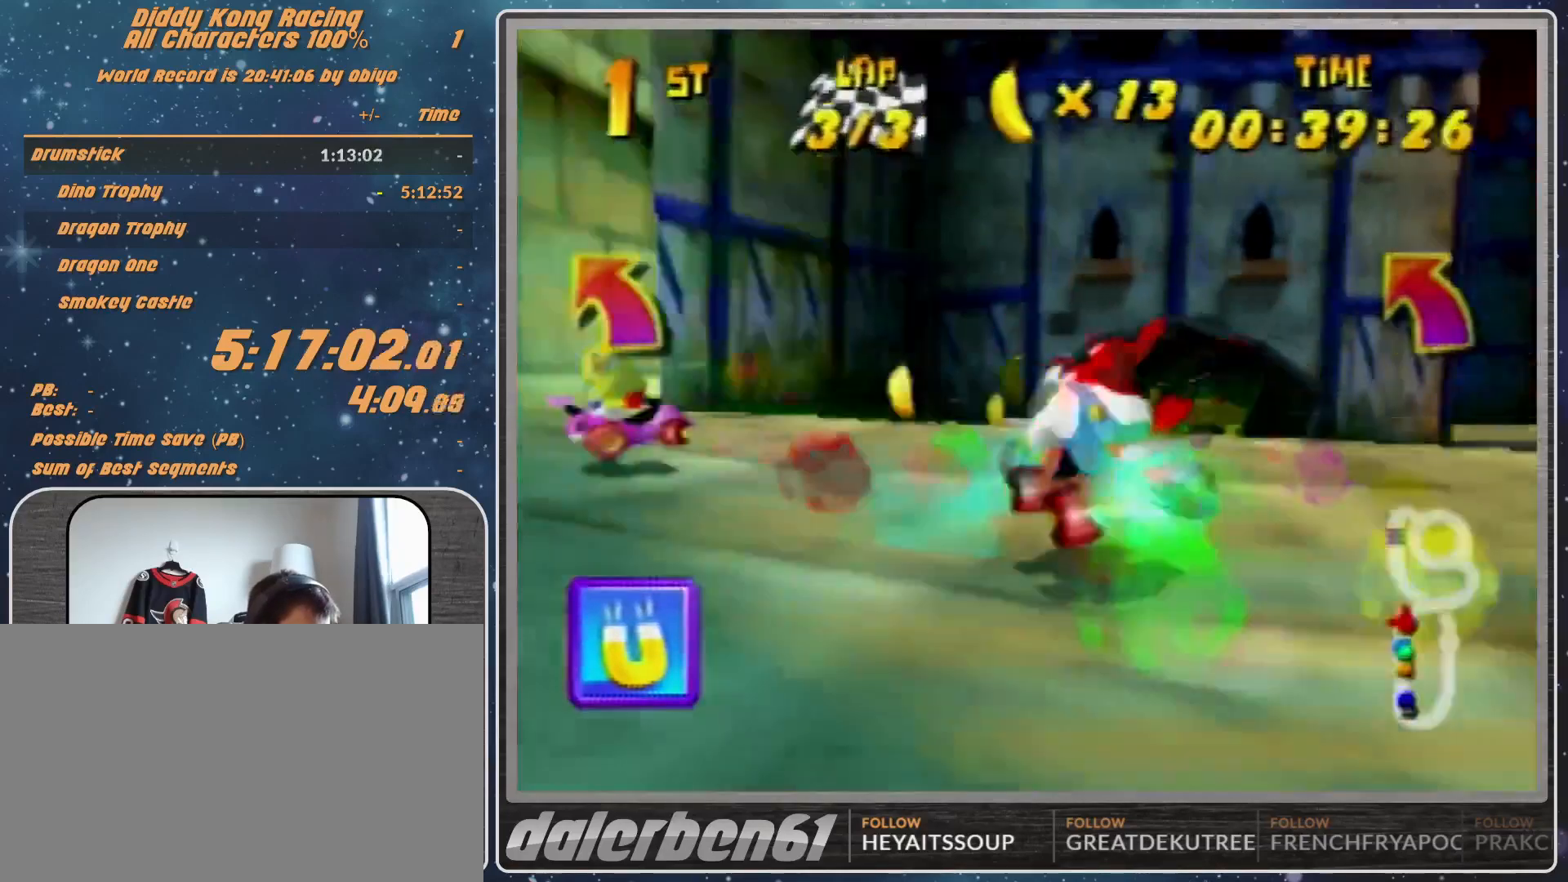
{"buttons": ["A", "R1"], "left_stick": "up-right", "events": [[67, "A", "up"], [200, "A", "down"], [267, "A", "up"], [367, "Z", "down"], [367, "left_stick", "right"], [467, "A", "down"], [467, "R1", "down"], [467, "Z", "up"], [467, "left_stick", "up-right"]]}
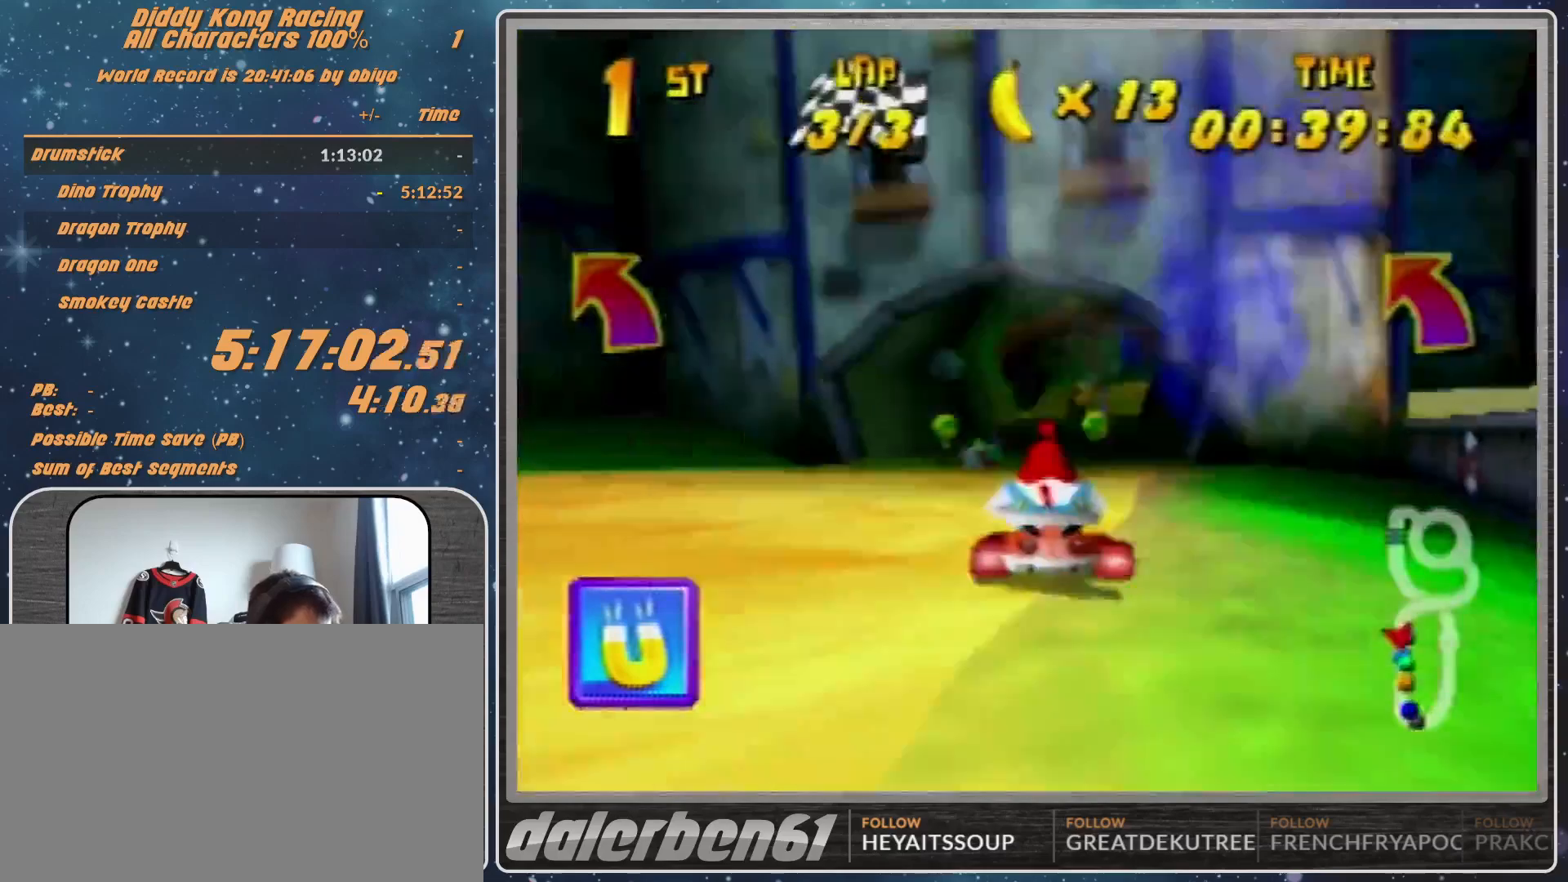
{"buttons": ["A"], "left_stick": "center", "events": [[33, "A", "up"], [133, "A", "down"], [233, "A", "up"], [233, "left_stick", "up-left"], [333, "left_stick", "left"], [367, "R1", "up"], [467, "A", "down"], [467, "left_stick", "center"]]}
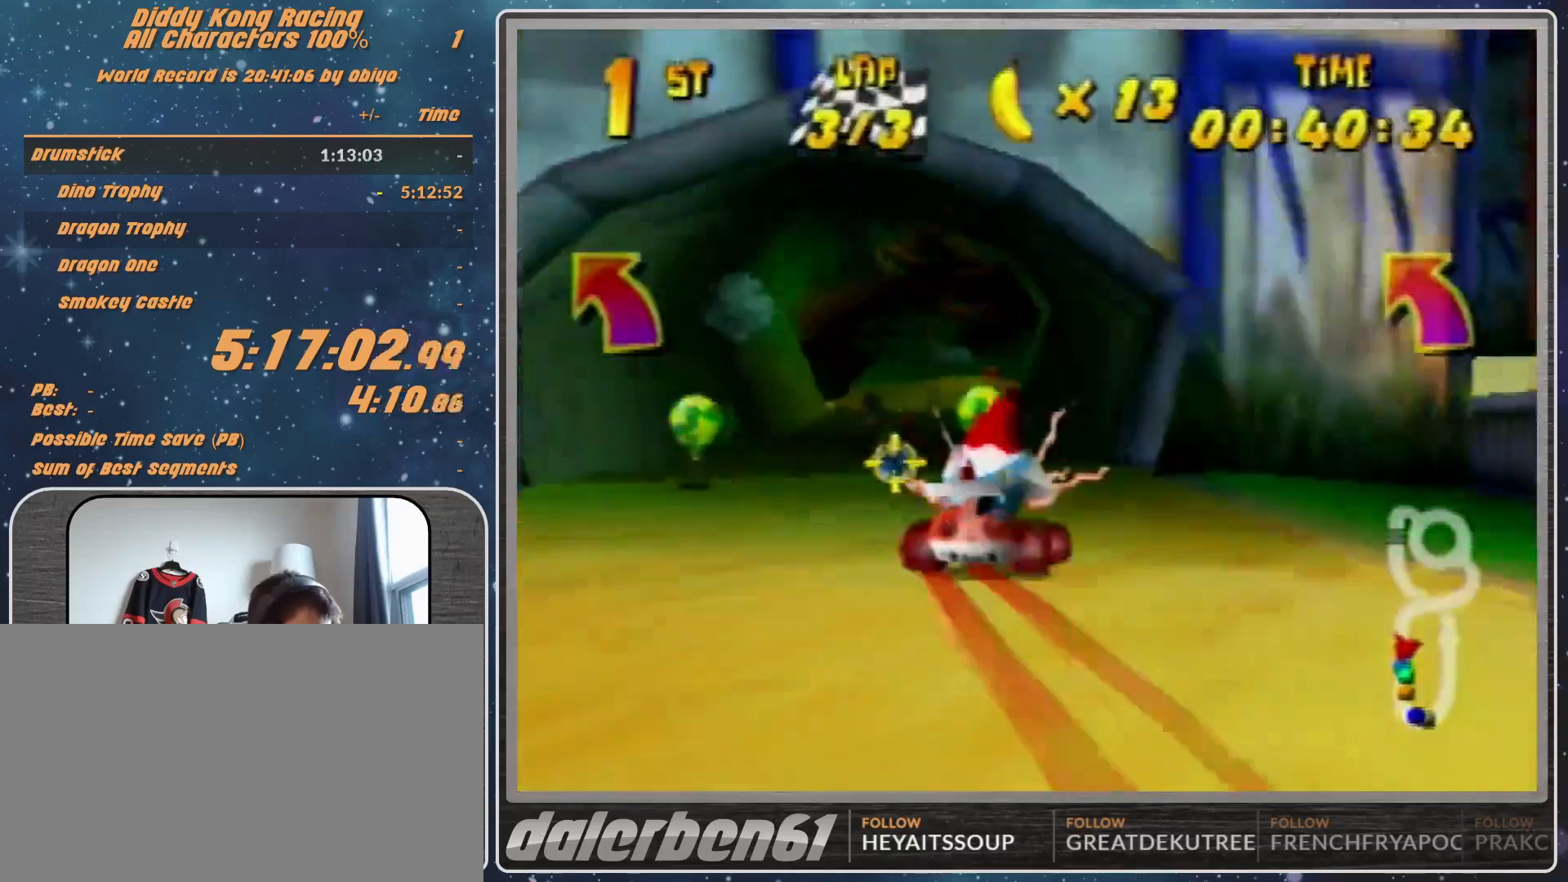
{"buttons": [], "left_stick": "left", "events": [[33, "A", "up"], [367, "left_stick", "left"]]}